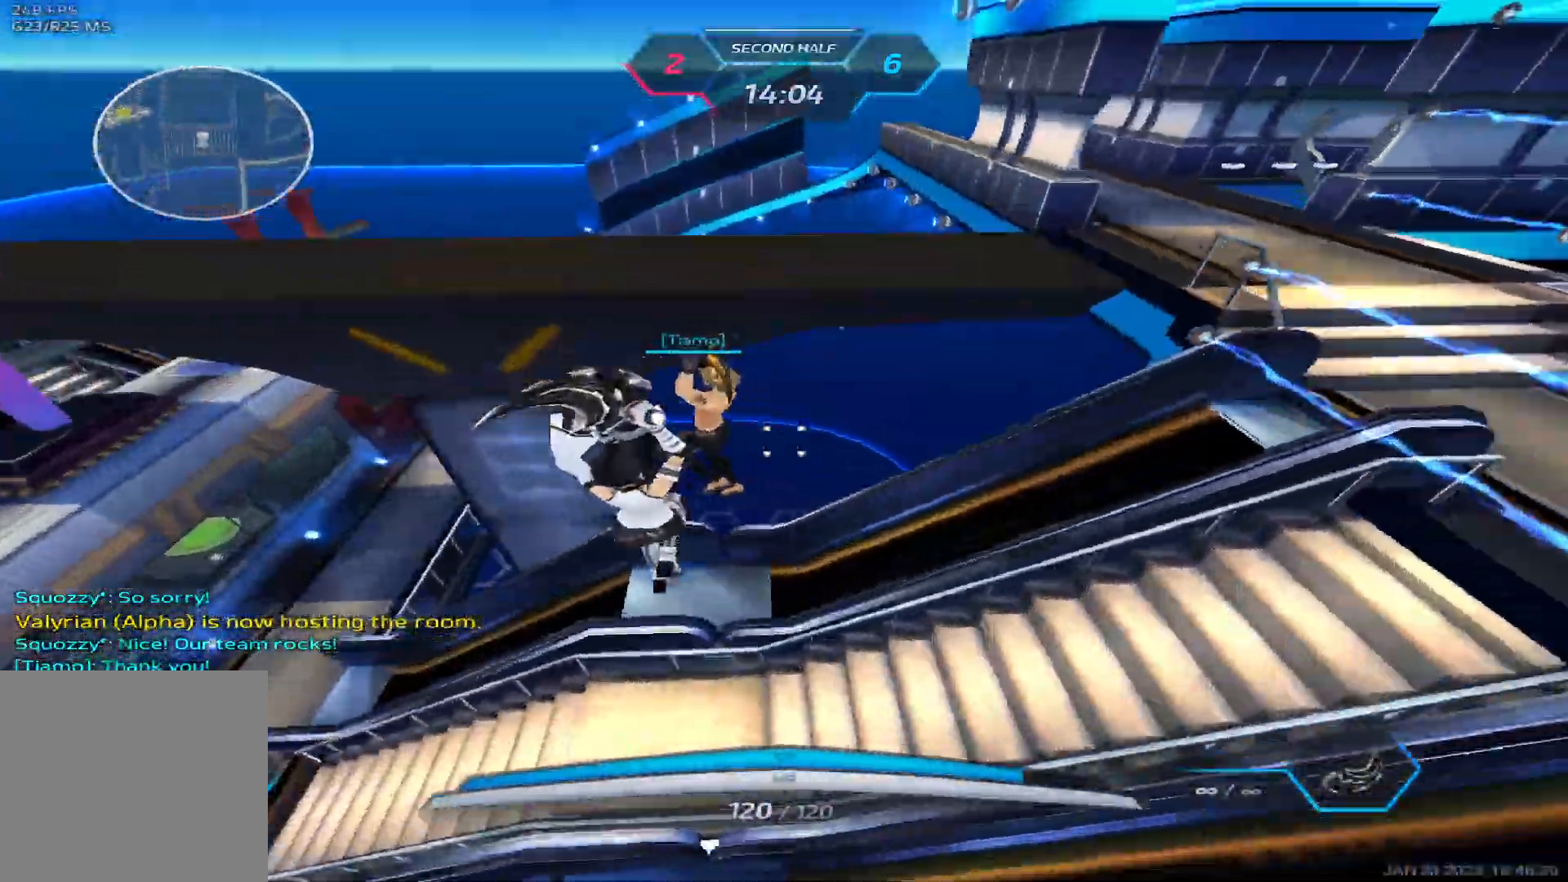
Gameplay with keyboard; each line is a JSON object with the keys held at the frame after it. "events" lists presses ("down") and releases ("up") of "1", "2", "3", "4", "5", "a", "alt", "b", "c", "ctrl", "d", "e", "f", "g", "q", "r", "s", "shift", "space", "t", "tab", "v", "w", "x" and "z" between this image and that frame as [ms after this image, input, new state], when the widget could be followed in between. No other keys are recorded. Mouse input is not recorded.
{"keys": ["space", "w"], "events": [[150, "w", "up"], [300, "space", "down"], [317, "w", "down"], [350, "space", "up"], [367, "a", "up"], [367, "w", "up"], [417, "space", "down"], [417, "w", "down"]]}
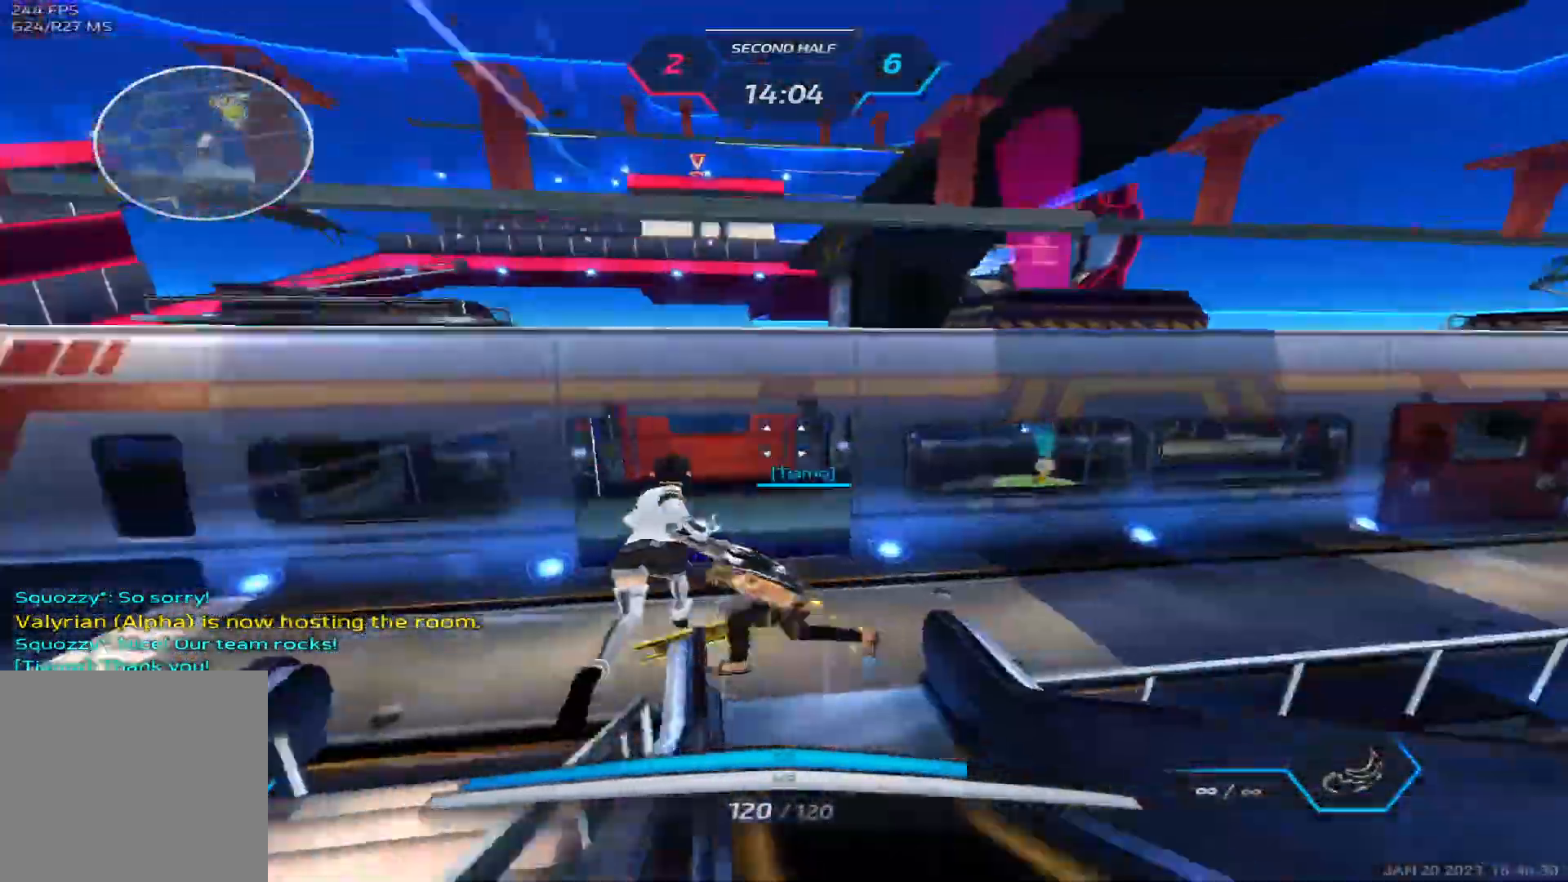
{"keys": ["w"], "events": [[17, "space", "up"]]}
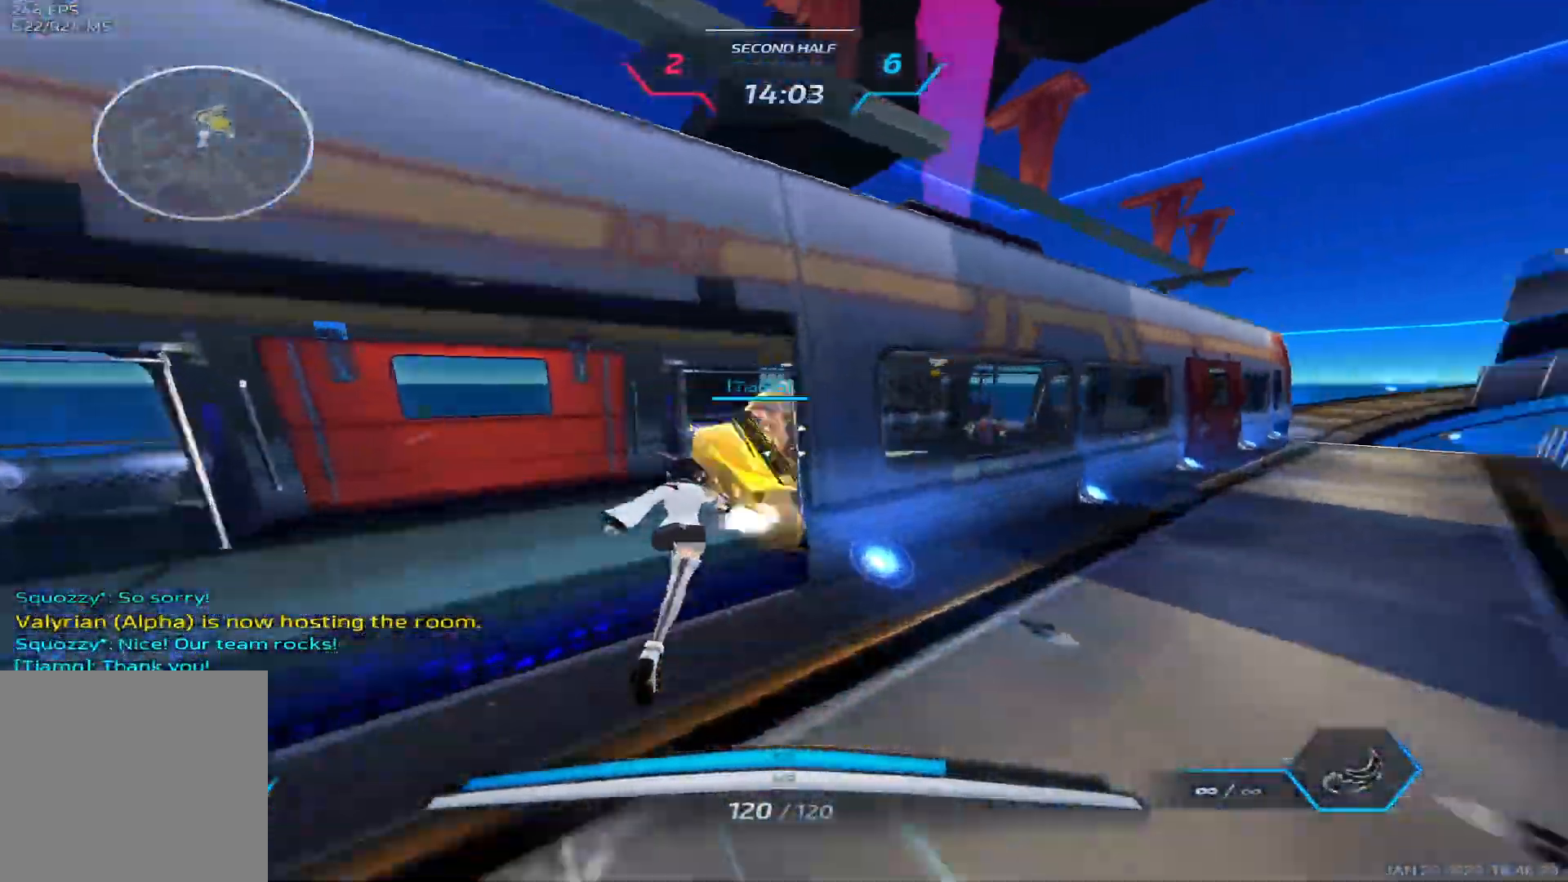
{"keys": ["w"], "events": []}
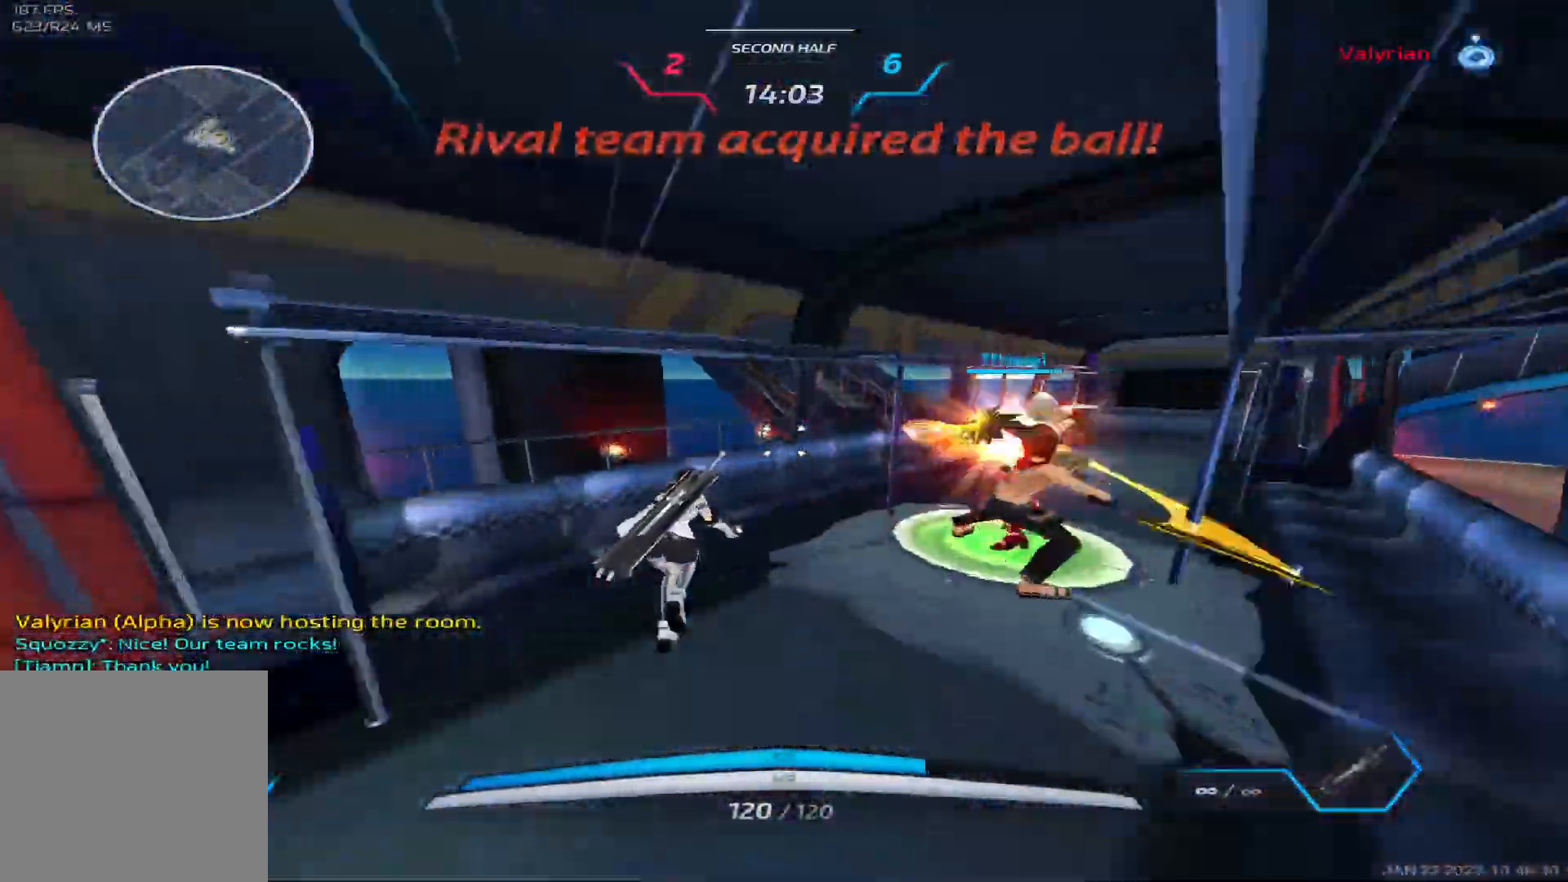
{"keys": ["d", "space", "w"], "events": [[50, "2", "down"], [117, "d", "down"], [133, "2", "up"], [133, "w", "up"], [267, "space", "down"], [333, "w", "down"], [350, "space", "up"], [467, "space", "down"]]}
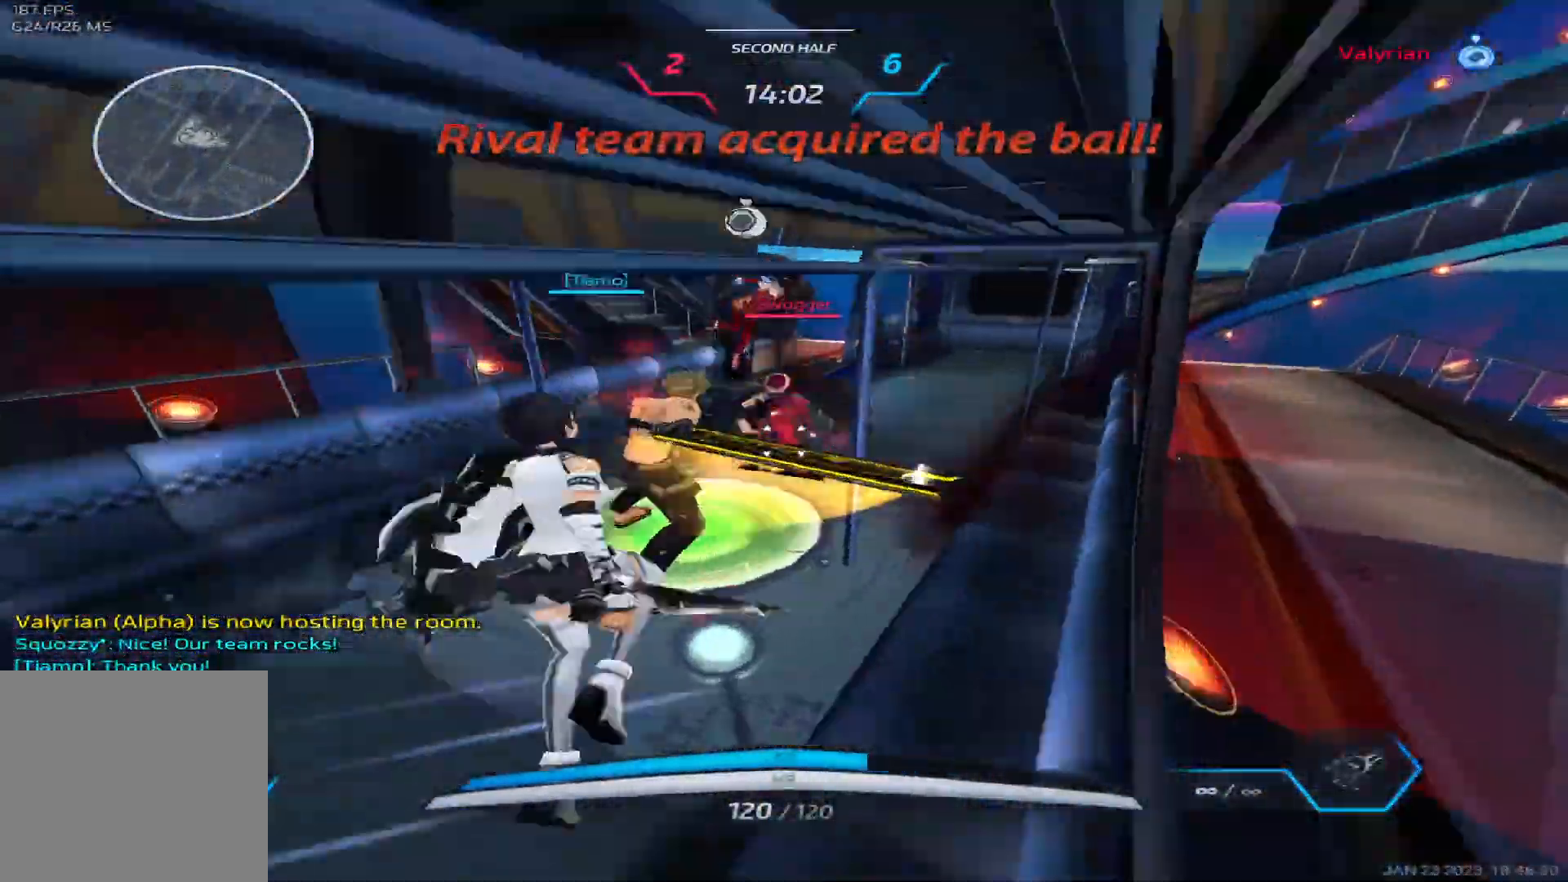
{"keys": ["space"], "events": [[50, "w", "up"], [117, "space", "up"], [133, "a", "down"], [150, "d", "up"], [350, "space", "down"], [417, "w", "down"], [433, "space", "up"], [450, "a", "up"], [467, "w", "up"], [500, "space", "down"]]}
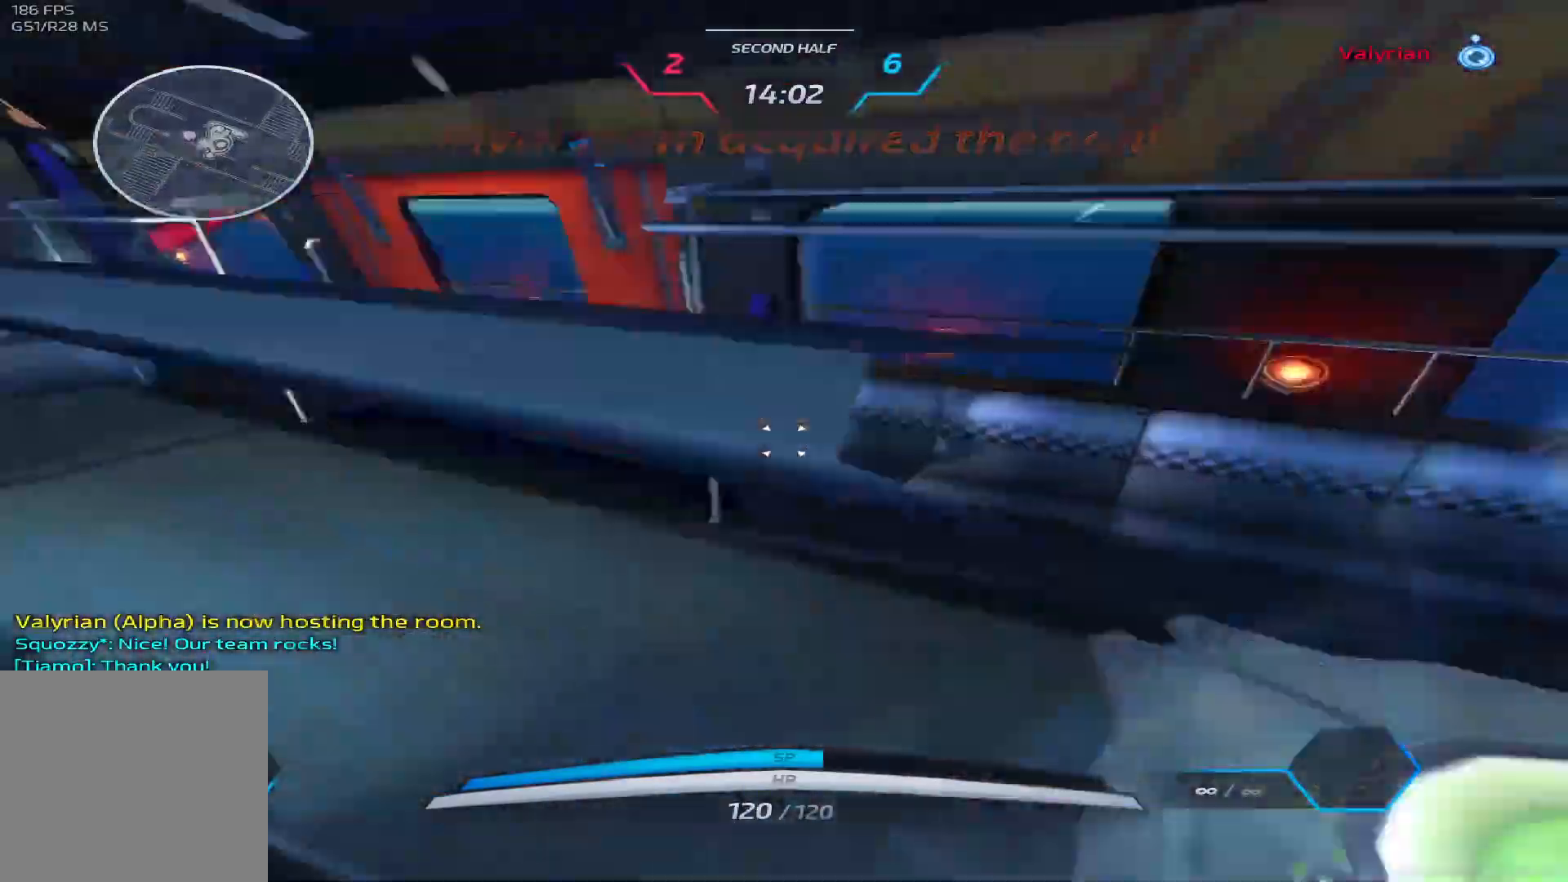
{"keys": ["w"], "events": [[17, "w", "down"], [83, "space", "up"]]}
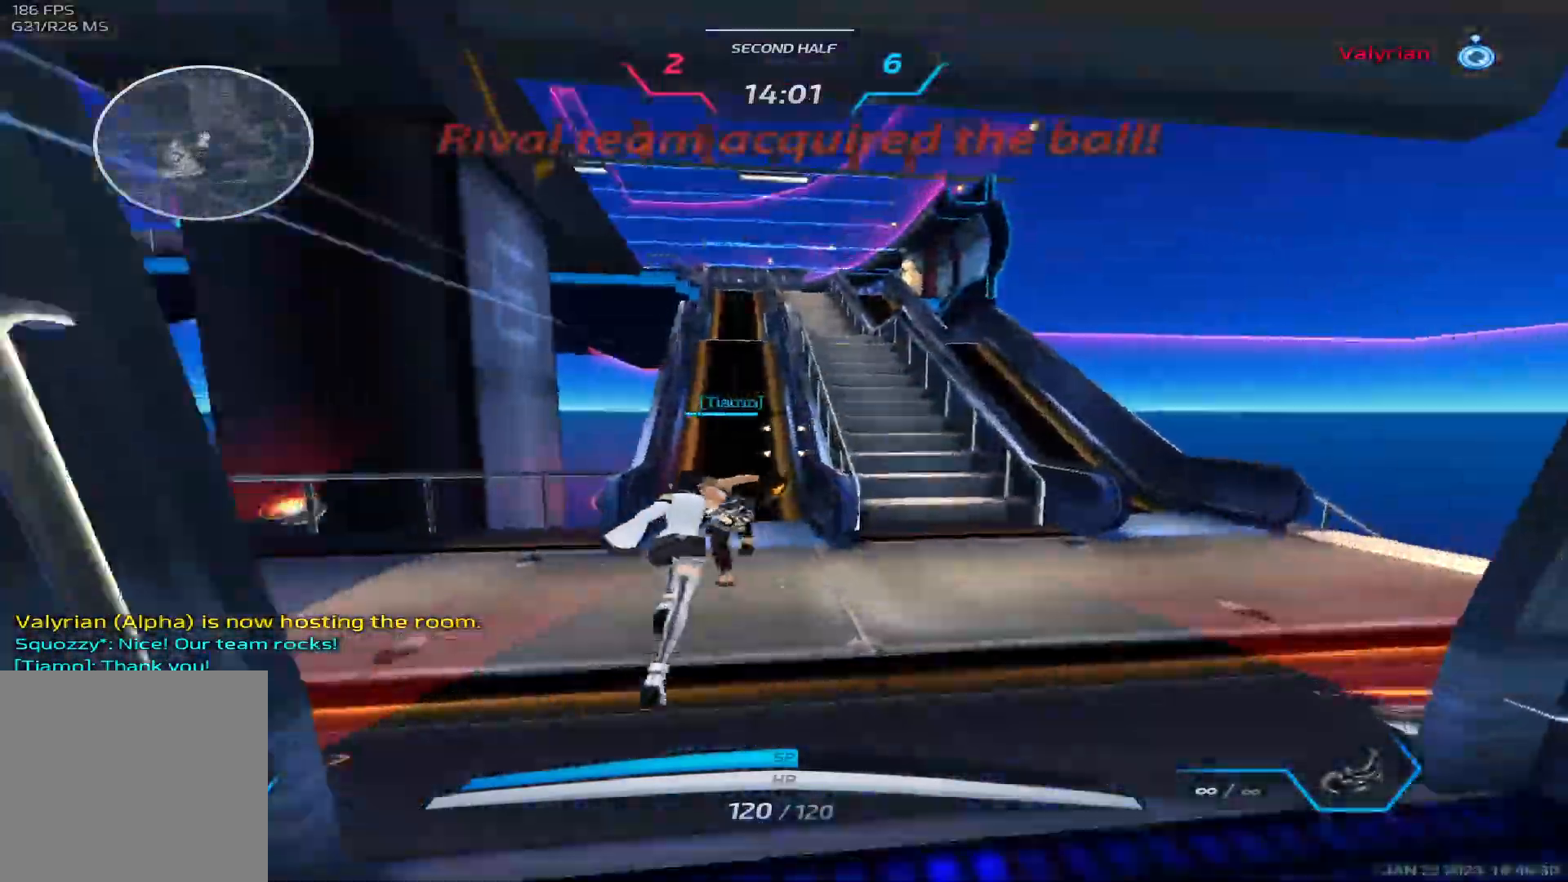
{"keys": ["w"], "events": []}
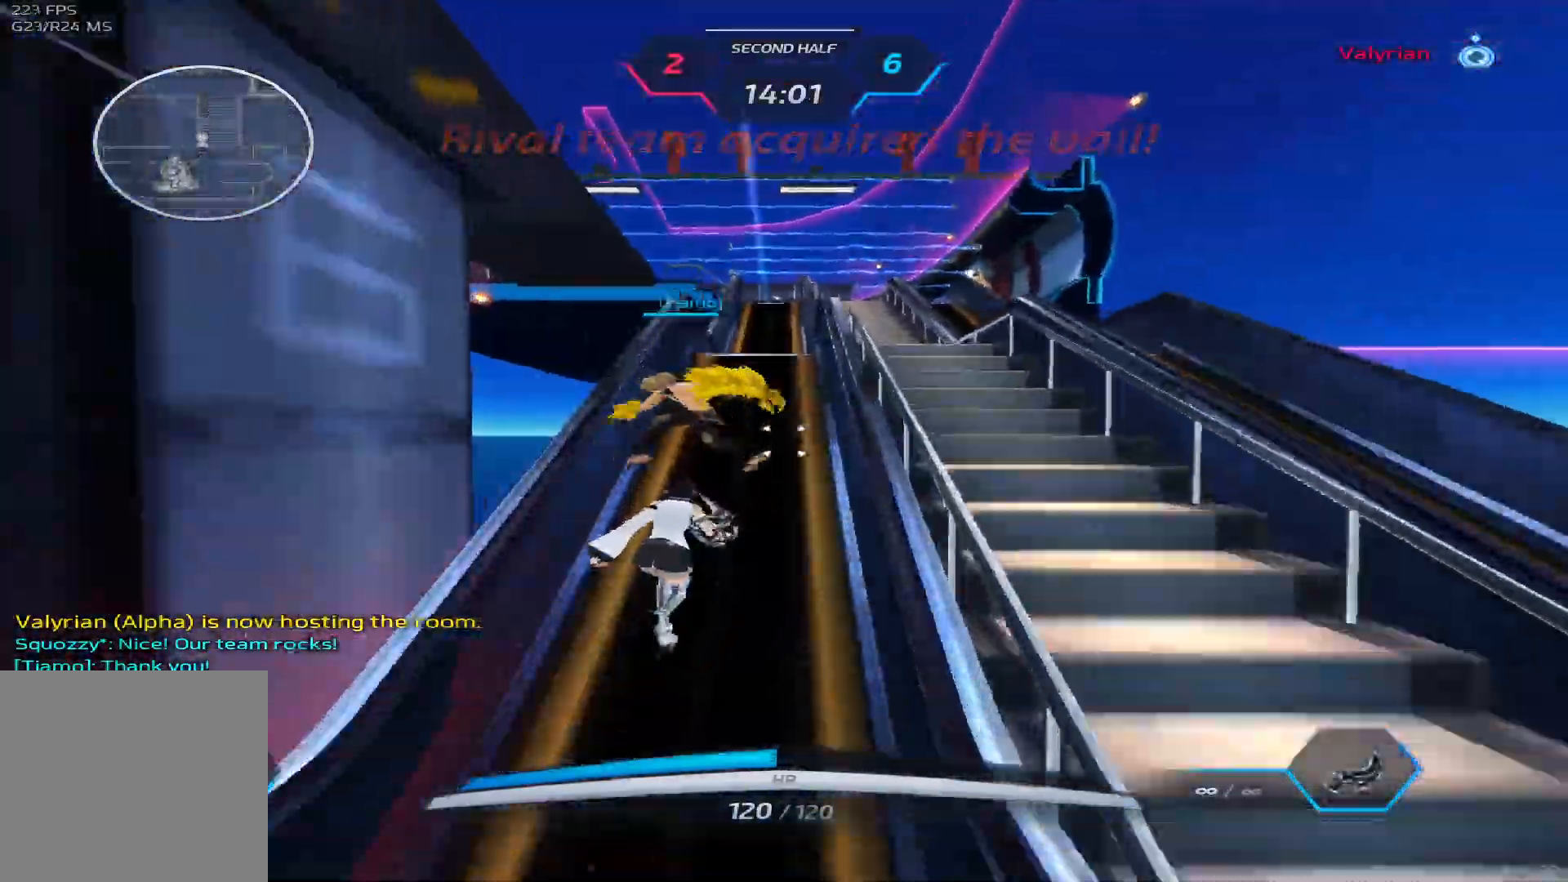
{"keys": ["w"], "events": []}
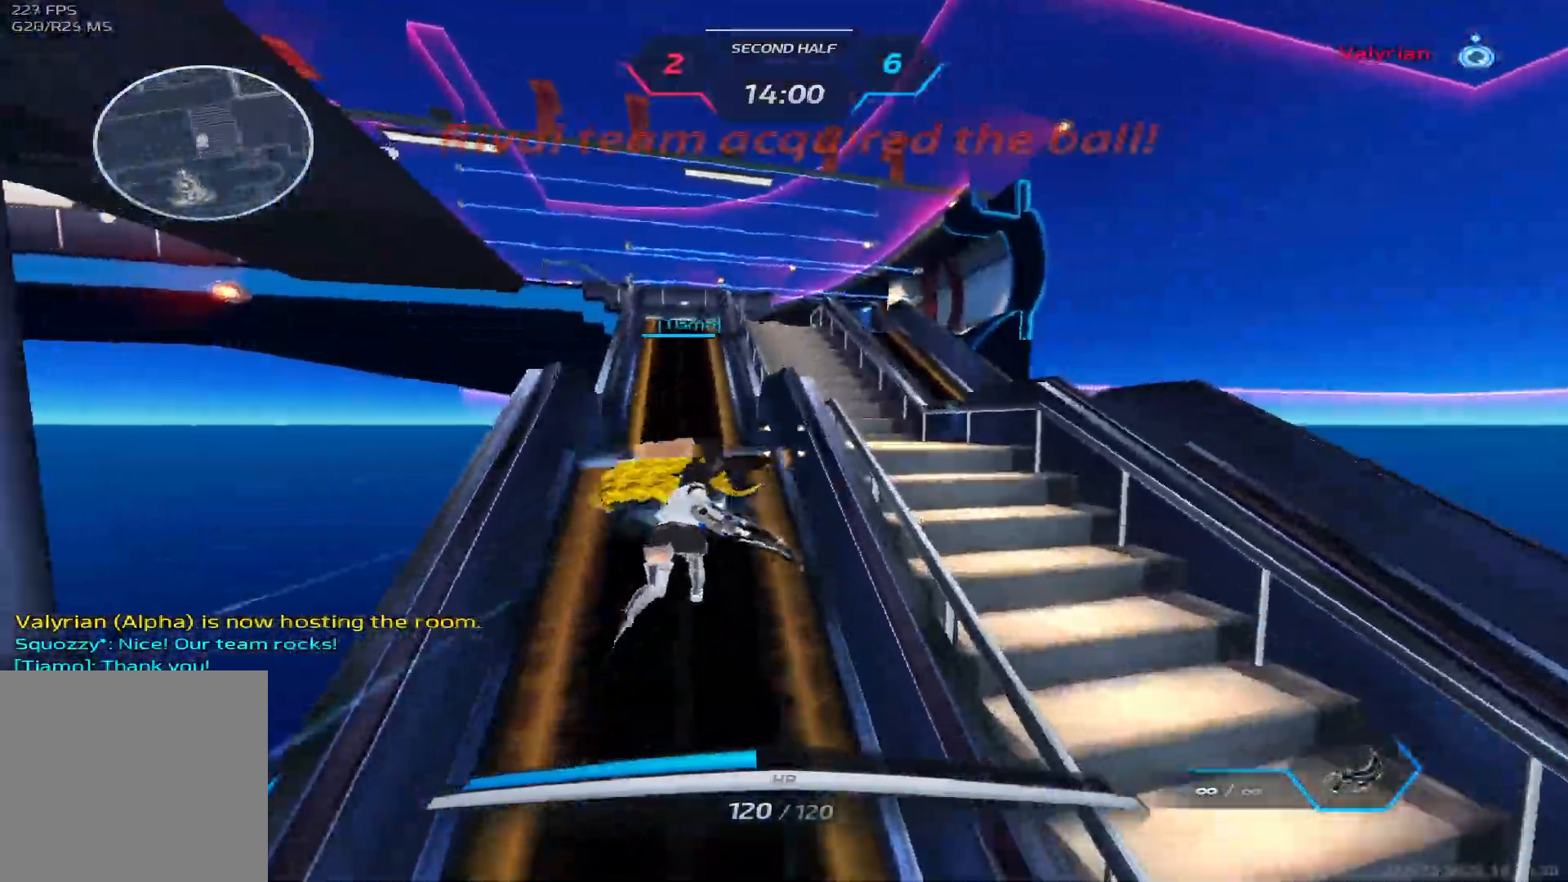
{"keys": ["w"], "events": [[67, "space", "down"], [67, "w", "up"], [133, "w", "down"], [167, "space", "up"], [200, "w", "up"], [250, "w", "down"]]}
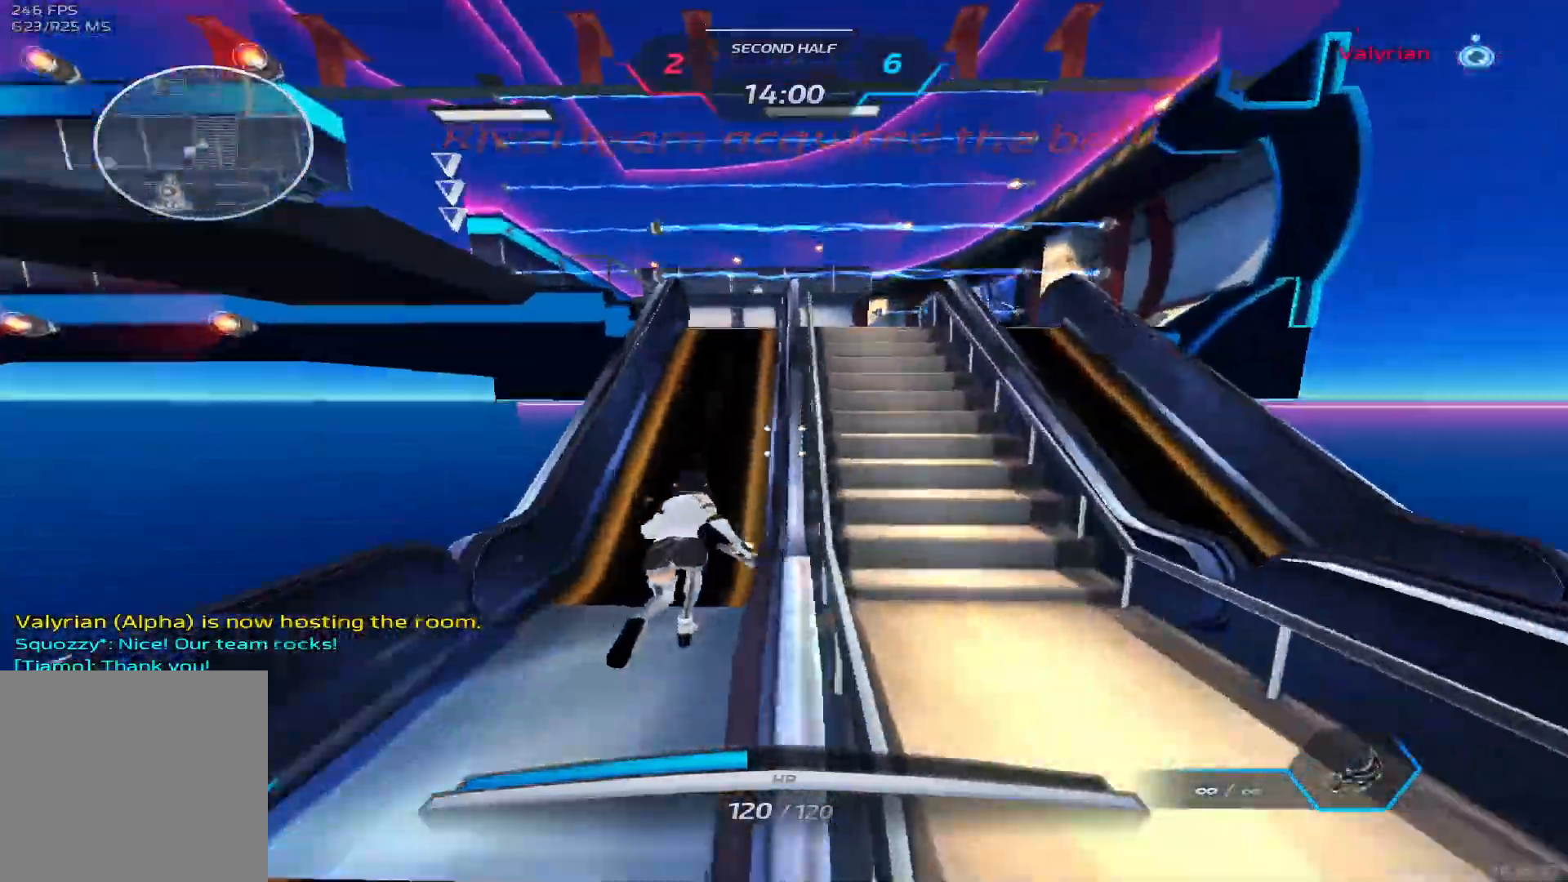
{"keys": ["w"], "events": []}
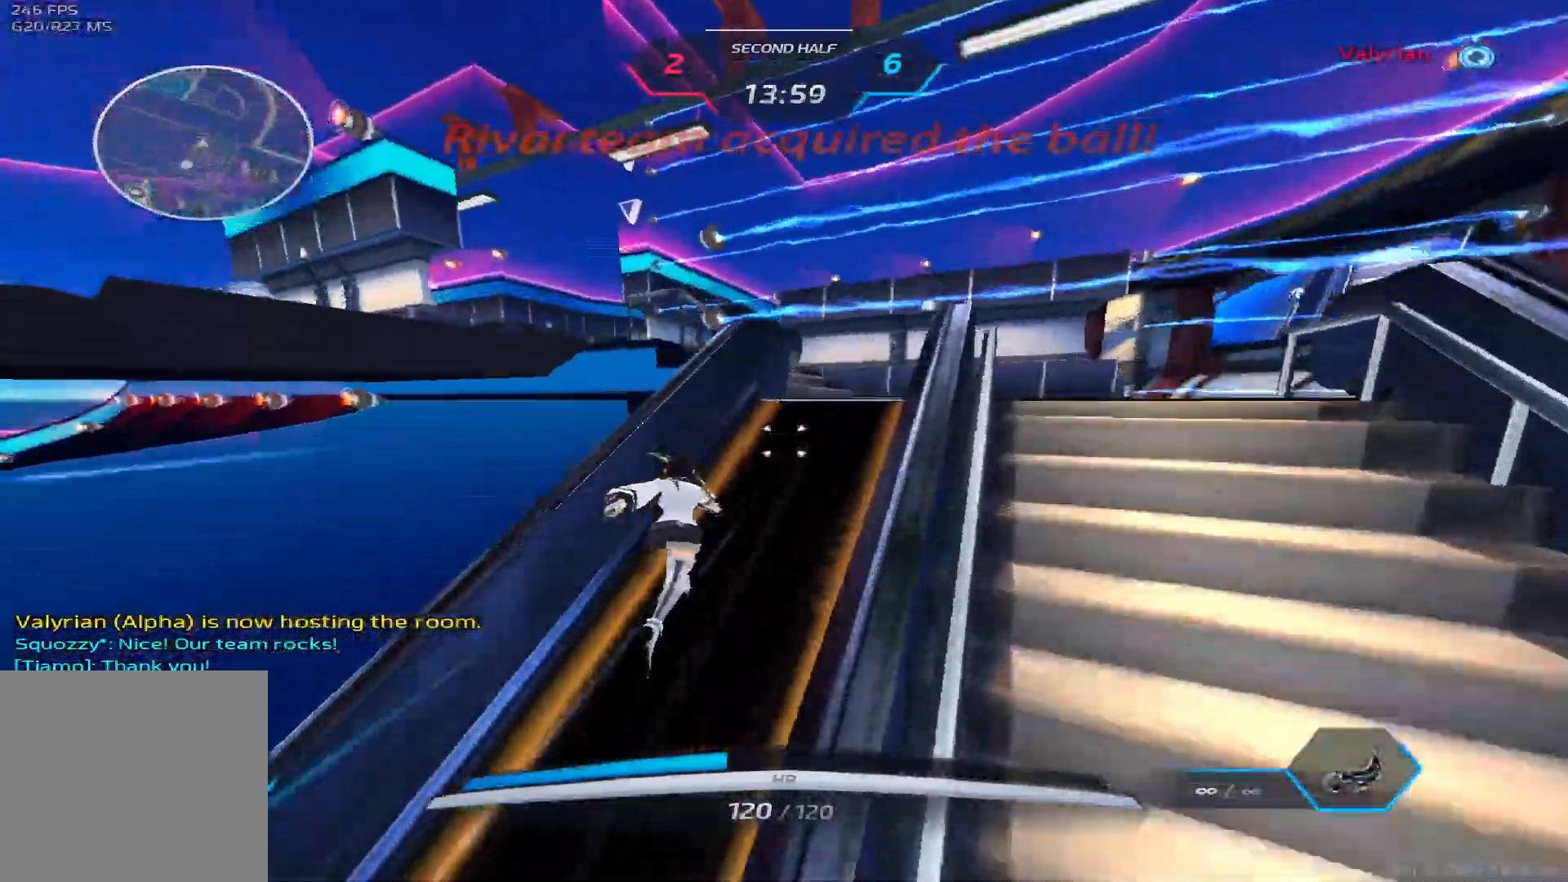
{"keys": ["w"], "events": [[133, "space", "down"], [267, "space", "up"], [317, "w", "up"], [417, "w", "down"]]}
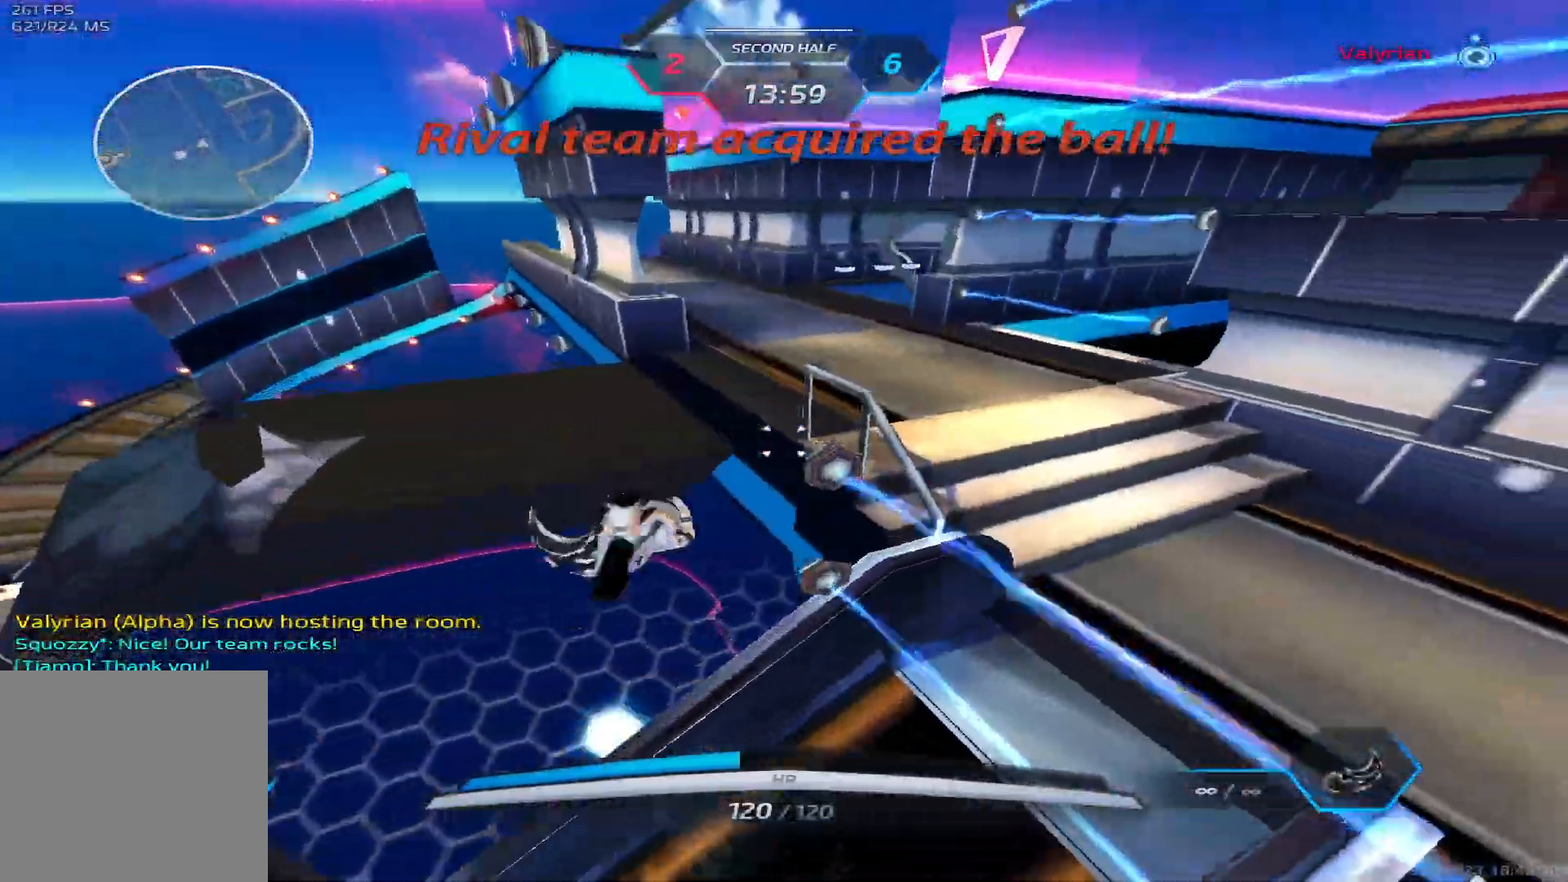
{"keys": ["space", "w"], "events": [[267, "space", "down"], [333, "space", "up"], [383, "space", "down"]]}
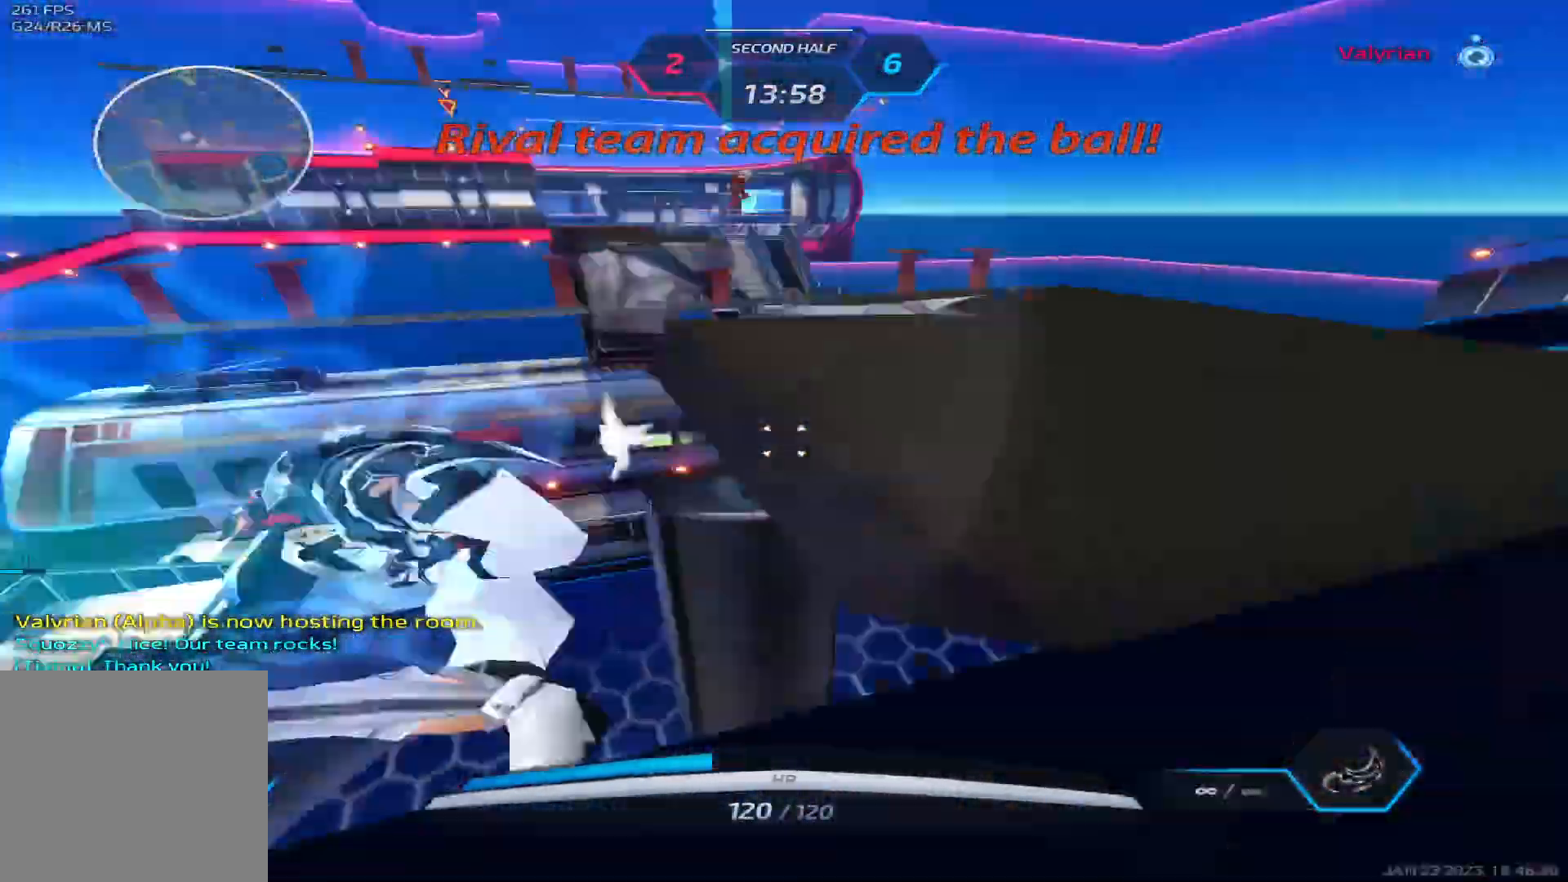
{"keys": ["w"], "events": [[33, "space", "up"], [217, "2", "down"], [300, "2", "up"]]}
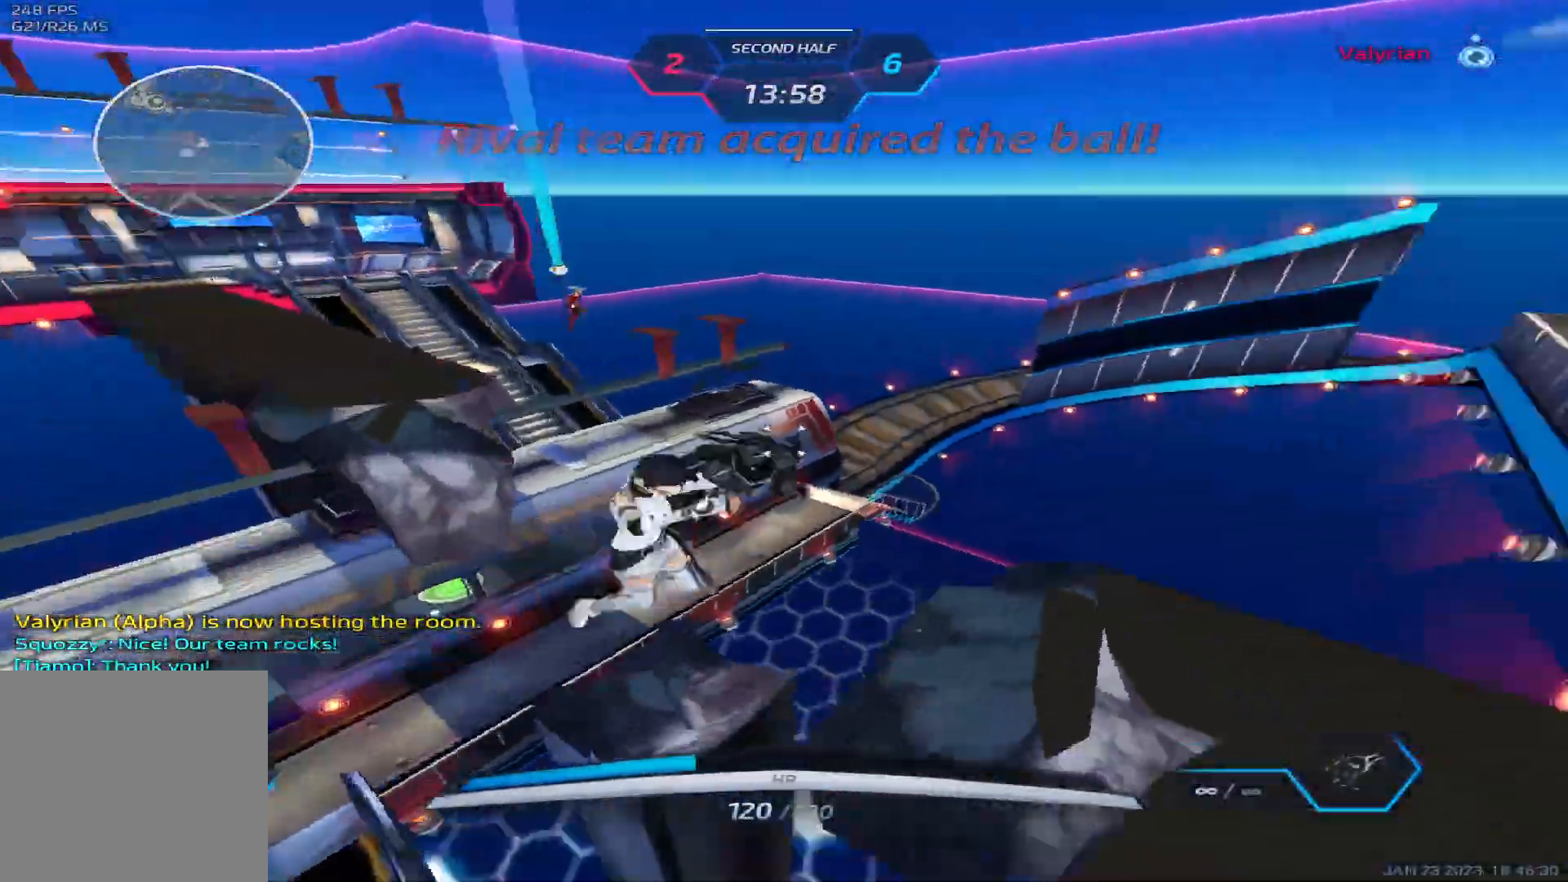
{"keys": ["w"], "events": [[83, "a", "down"], [167, "w", "up"], [233, "space", "down"], [350, "space", "up"], [383, "w", "down"], [500, "a", "up"]]}
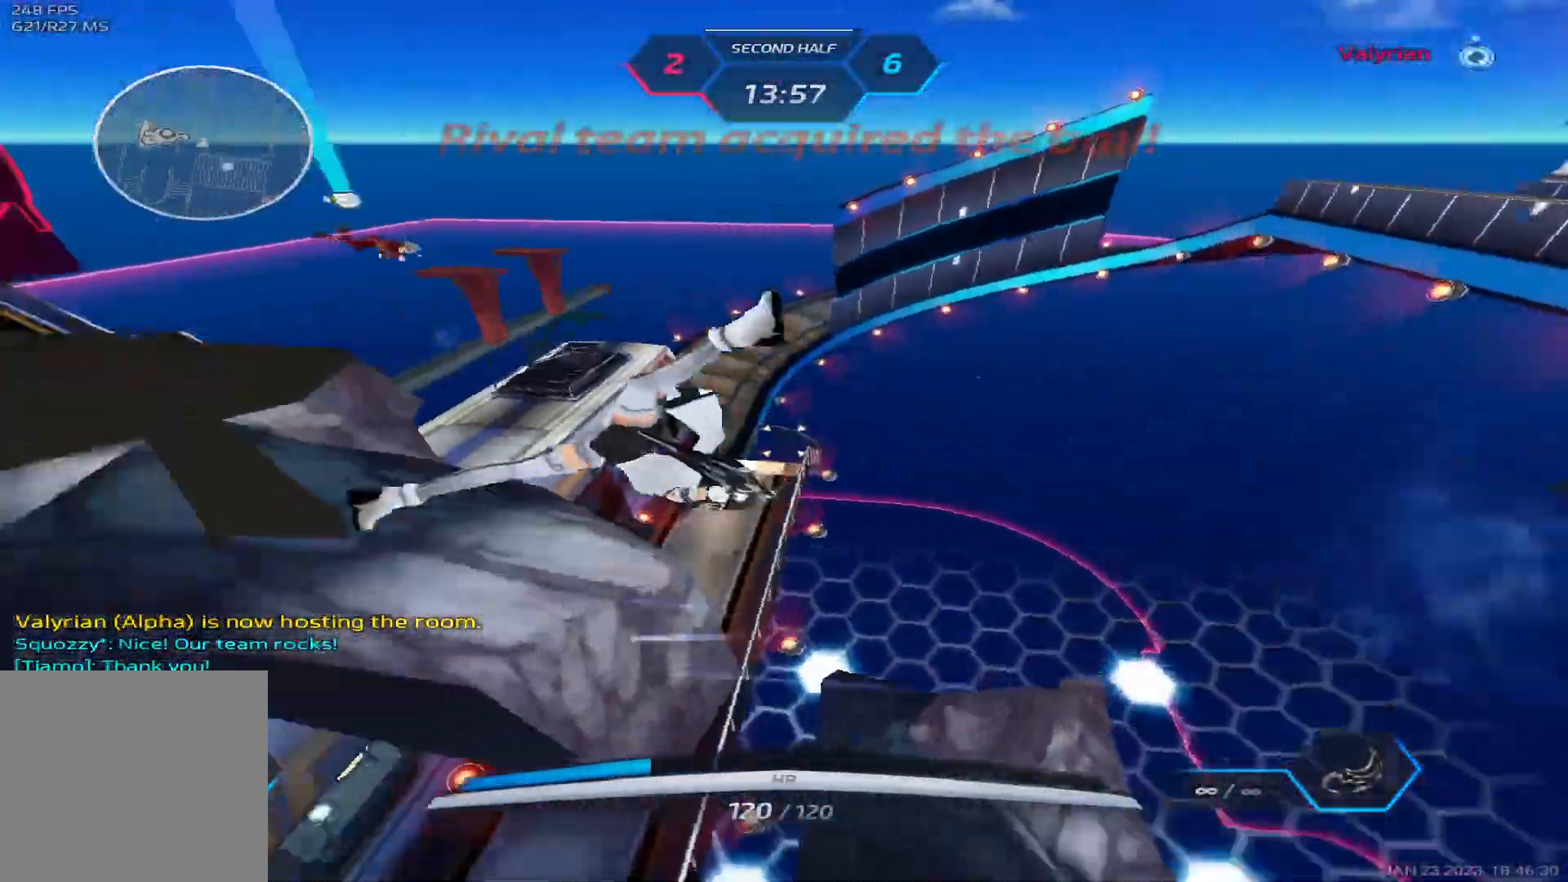
{"keys": ["d"], "events": [[17, "d", "down"], [33, "space", "down"], [167, "space", "up"], [350, "w", "up"], [400, "w", "down"], [467, "w", "up"]]}
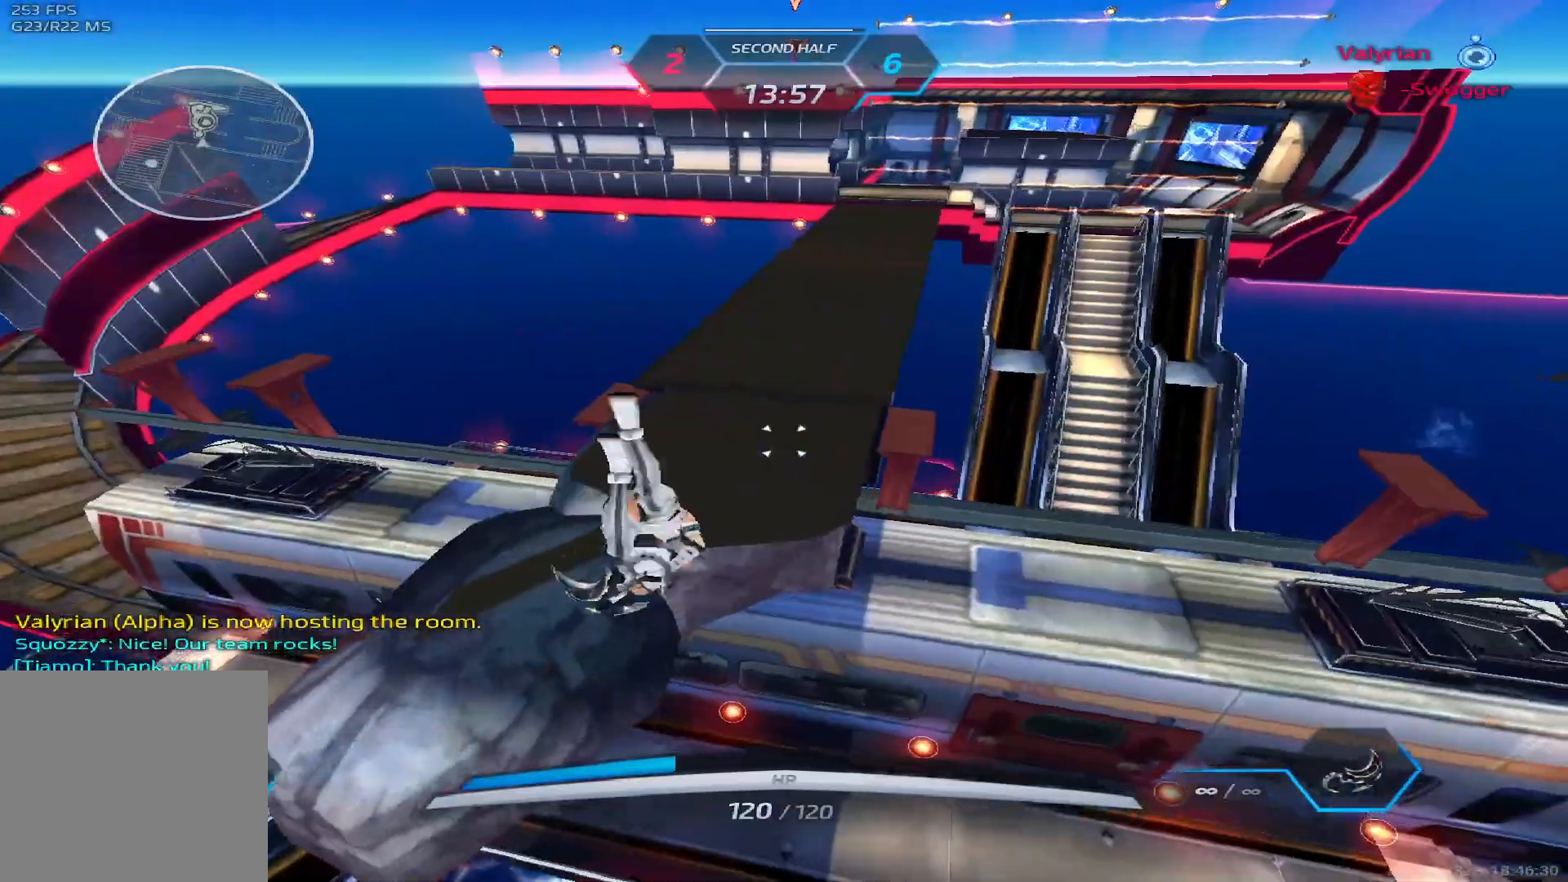
{"keys": ["w"], "events": [[17, "w", "down"], [100, "d", "up"], [267, "space", "down"], [300, "w", "up"], [333, "w", "down"], [417, "space", "up"]]}
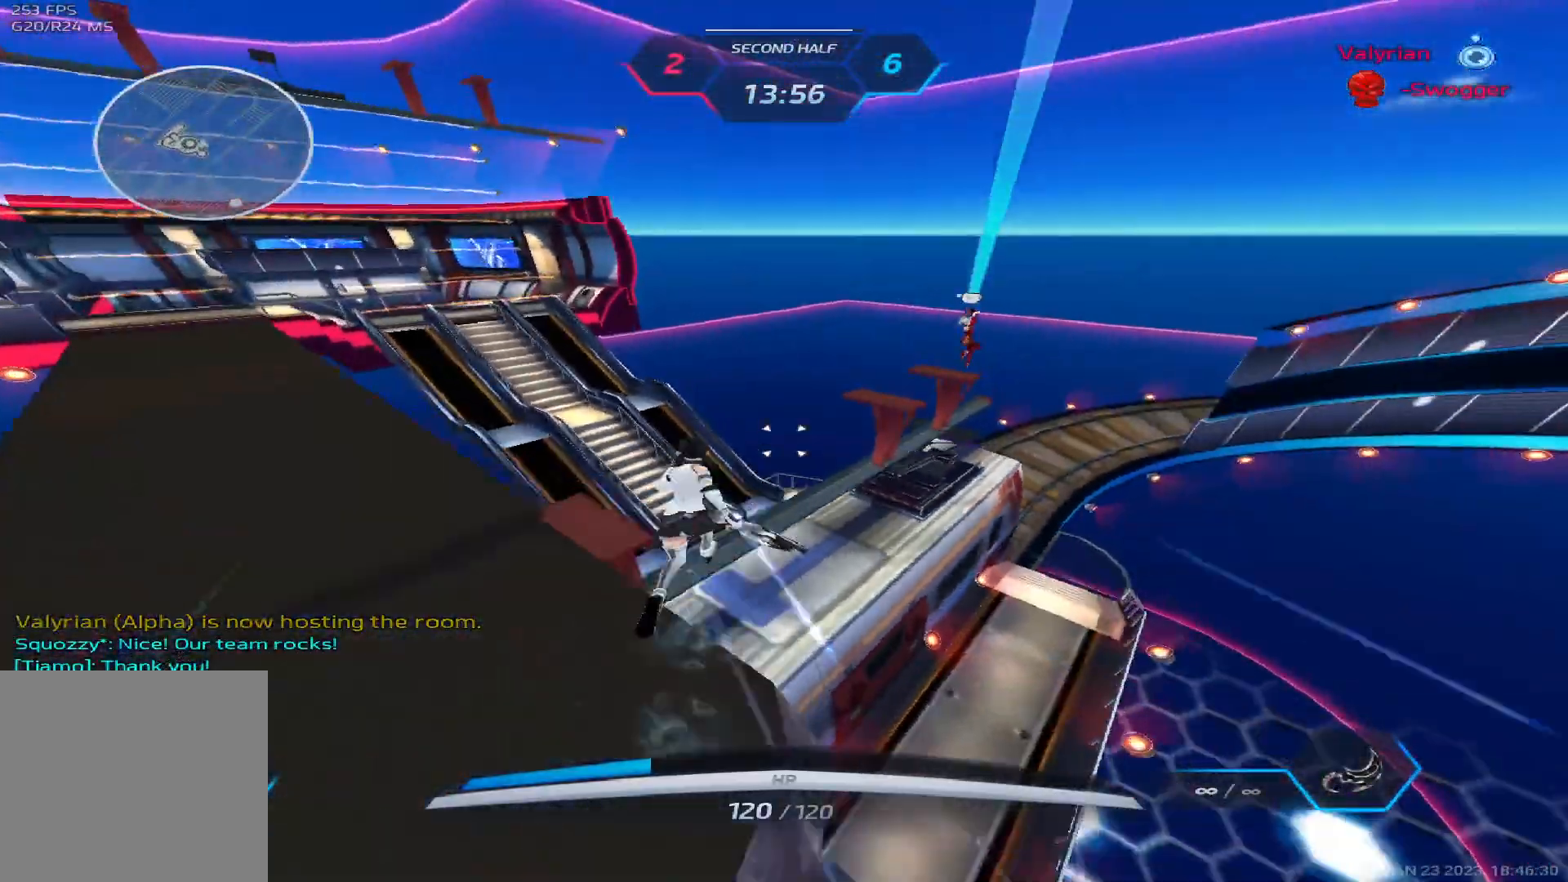
{"keys": ["w"], "events": []}
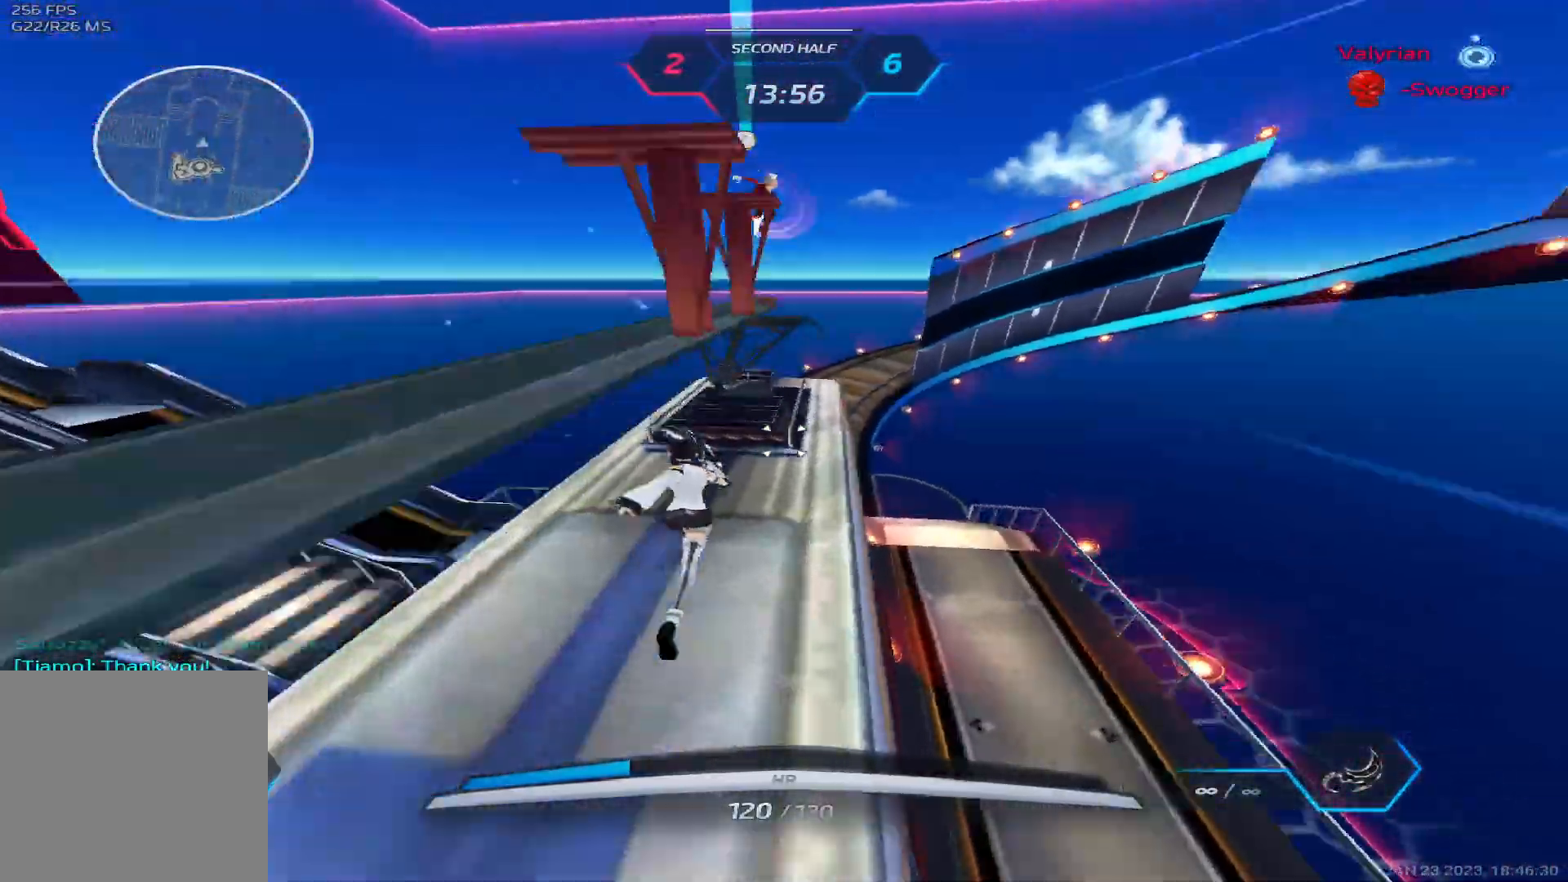
{"keys": ["w"], "events": [[33, "space", "down"], [67, "w", "up"], [133, "w", "down"], [183, "space", "up"], [233, "w", "up"], [267, "w", "down"]]}
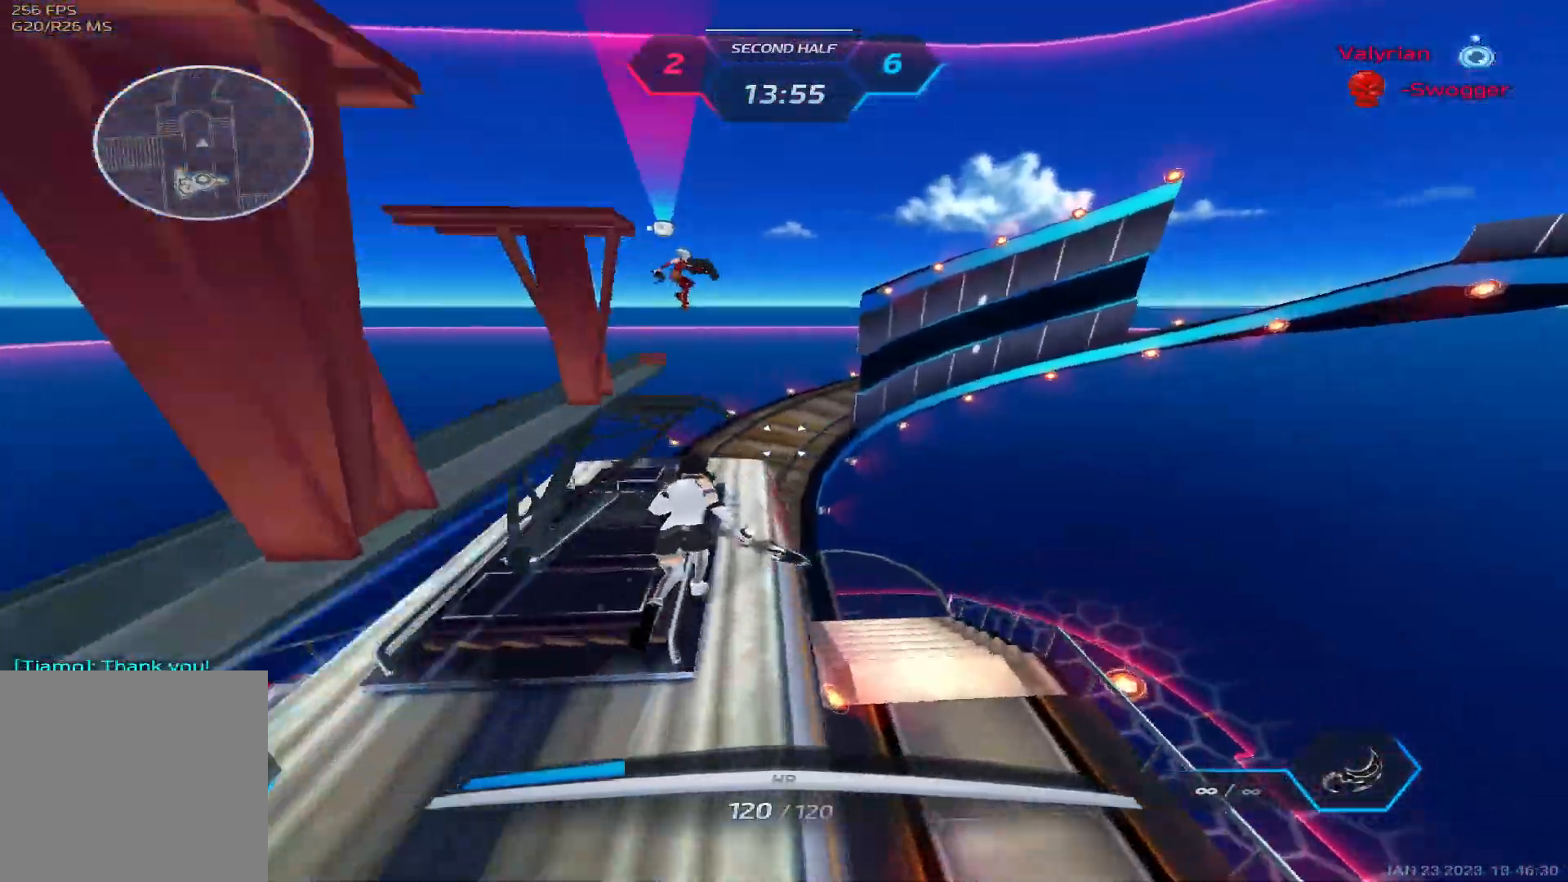
{"keys": ["d", "w"], "events": [[100, "d", "down"], [117, "space", "down"], [150, "w", "up"], [217, "w", "down"], [250, "space", "up"], [300, "w", "up"], [367, "w", "down"]]}
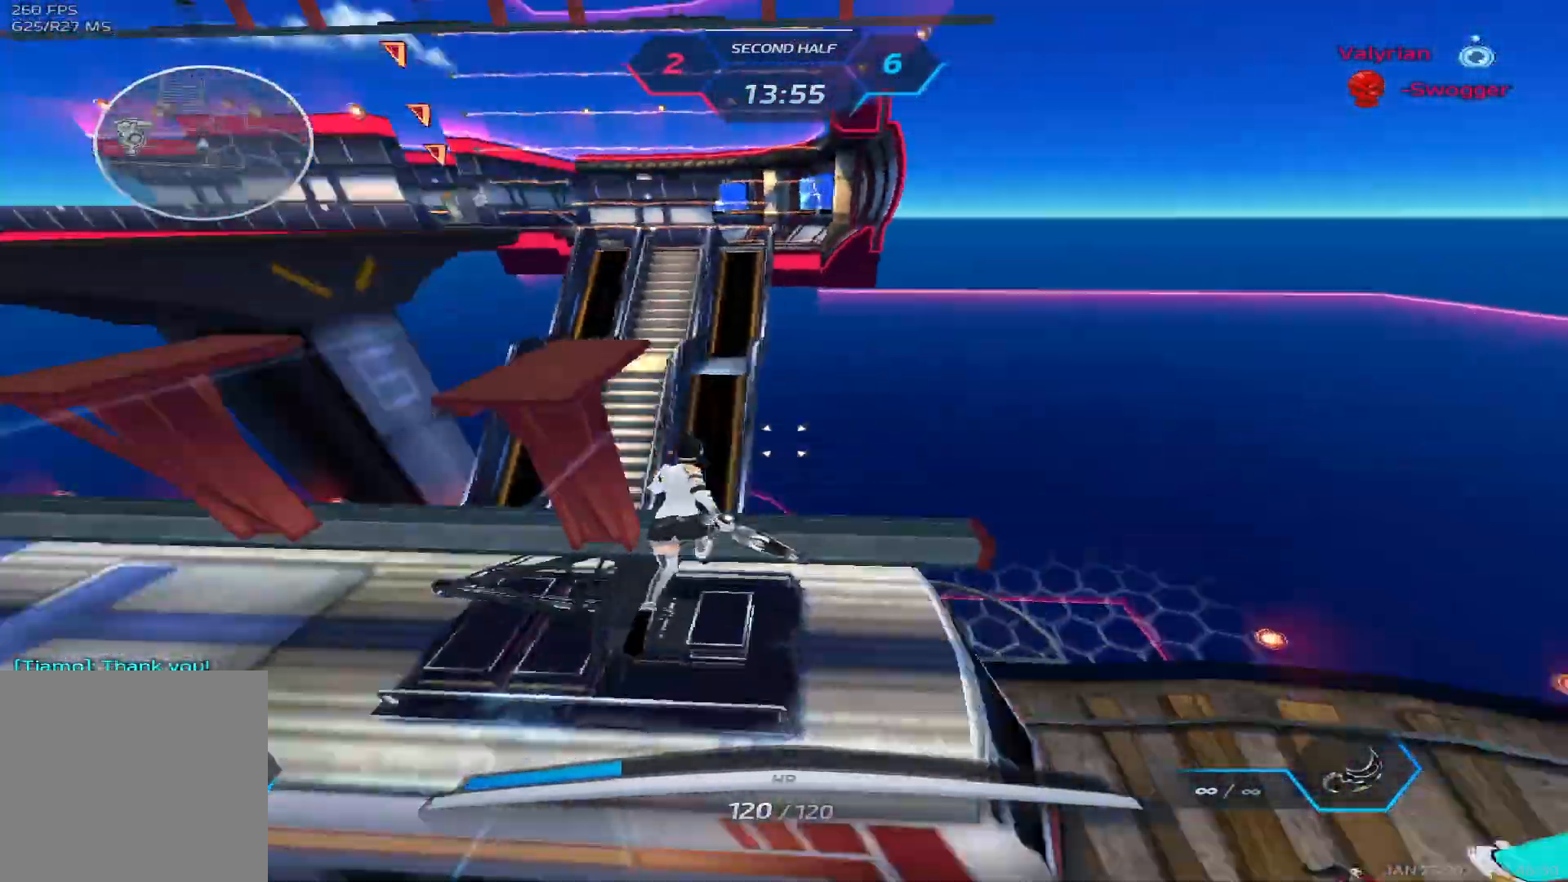
{"keys": ["d"], "events": [[67, "space", "down"], [117, "space", "up"], [167, "space", "down"], [400, "space", "up"], [483, "w", "up"]]}
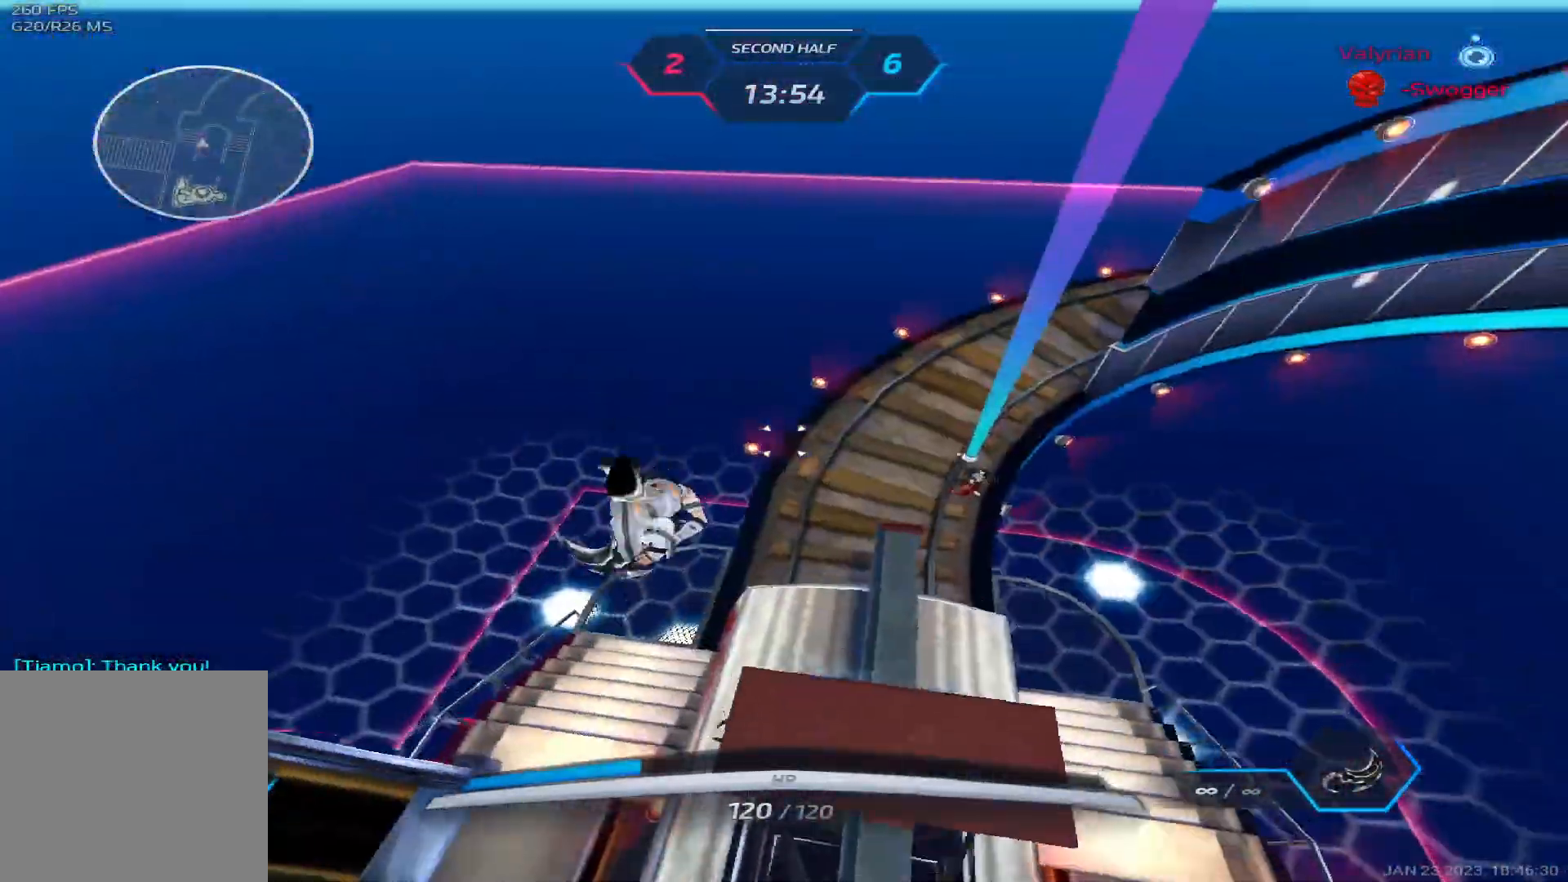
{"keys": ["d", "w"], "events": [[50, "w", "down"], [117, "w", "up"], [150, "w", "down"]]}
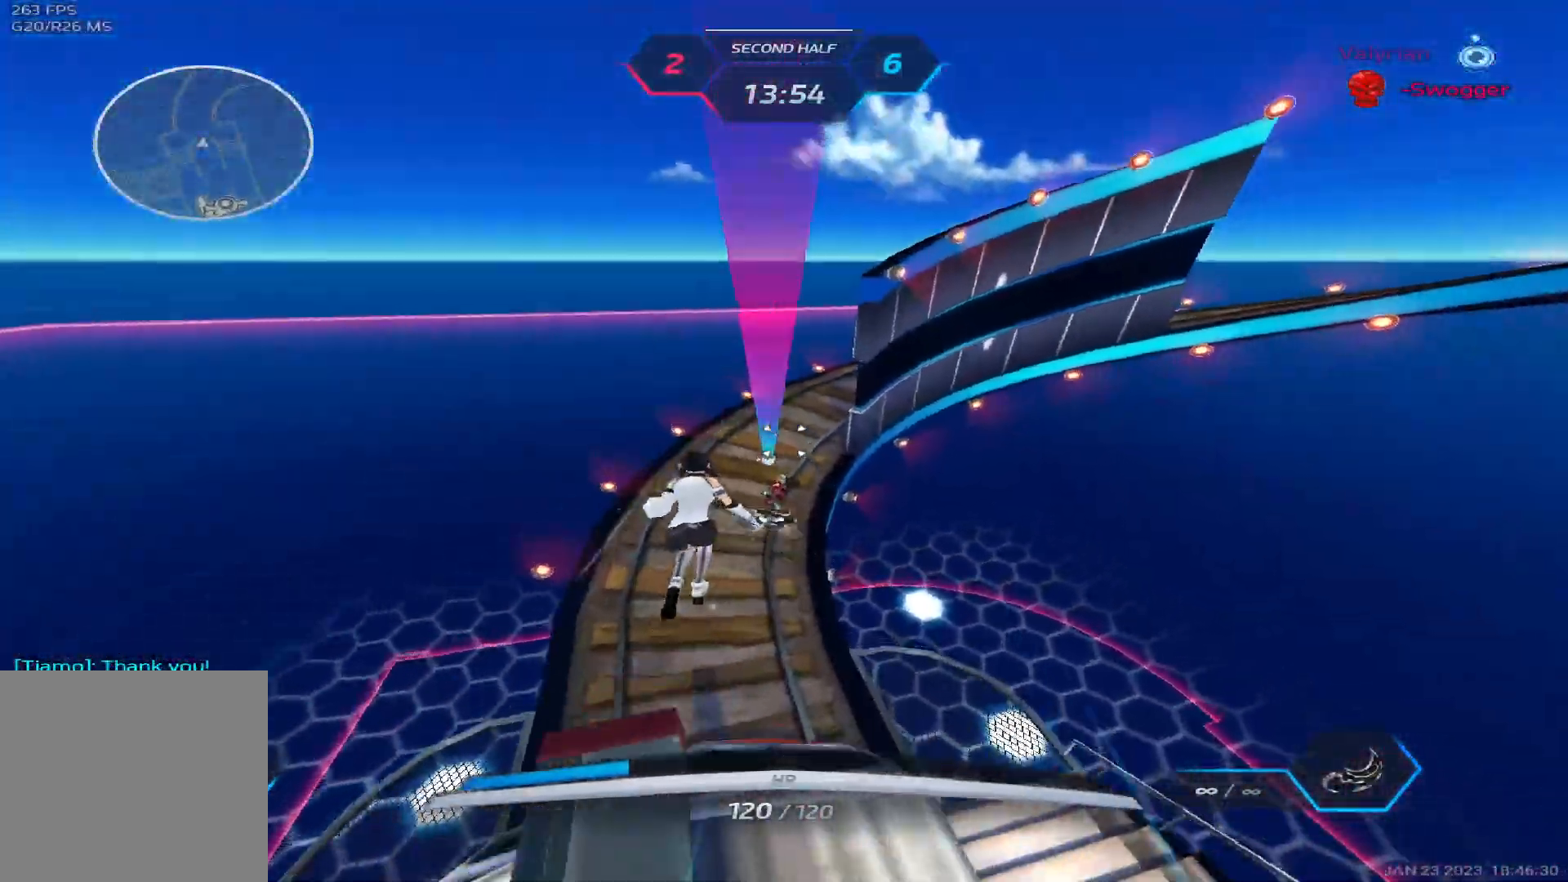
{"keys": ["d", "w"], "events": []}
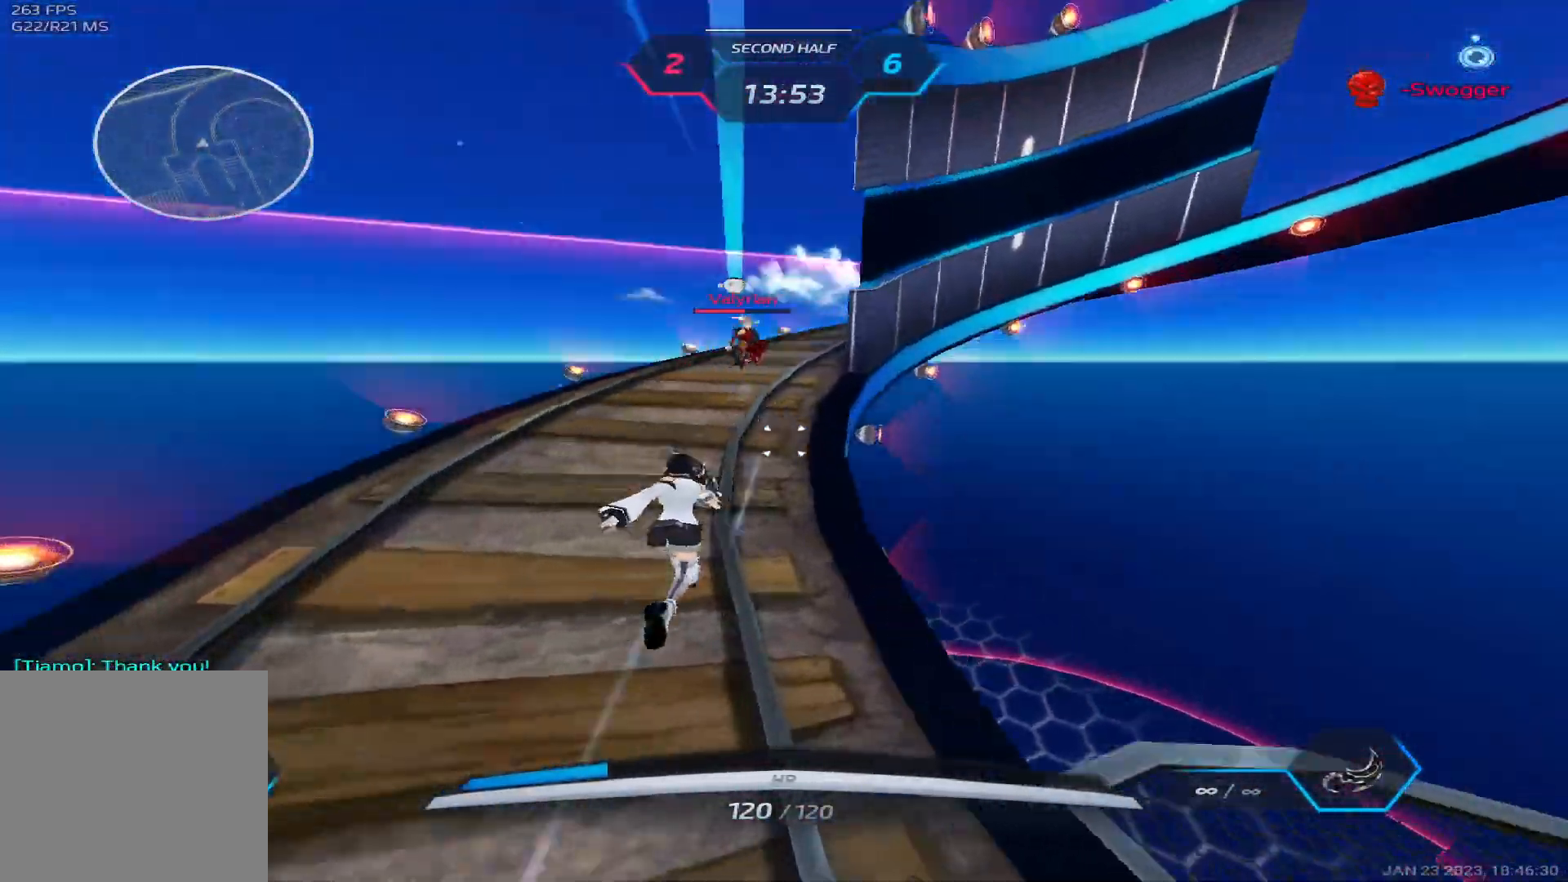
{"keys": ["w"], "events": [[150, "d", "up"]]}
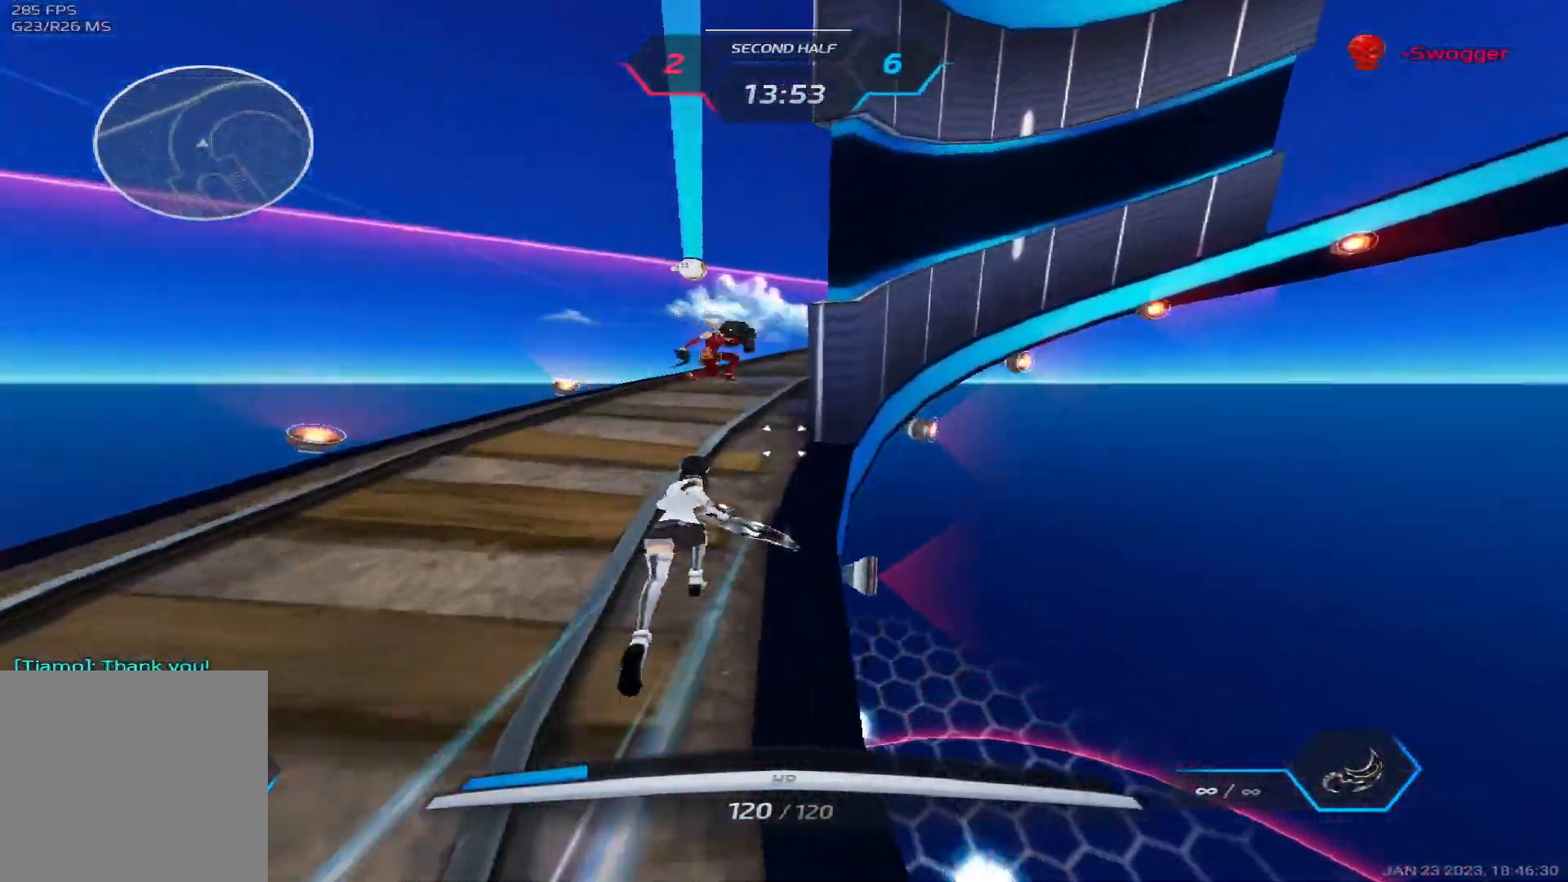
{"keys": ["2", "w"], "events": [[500, "2", "down"]]}
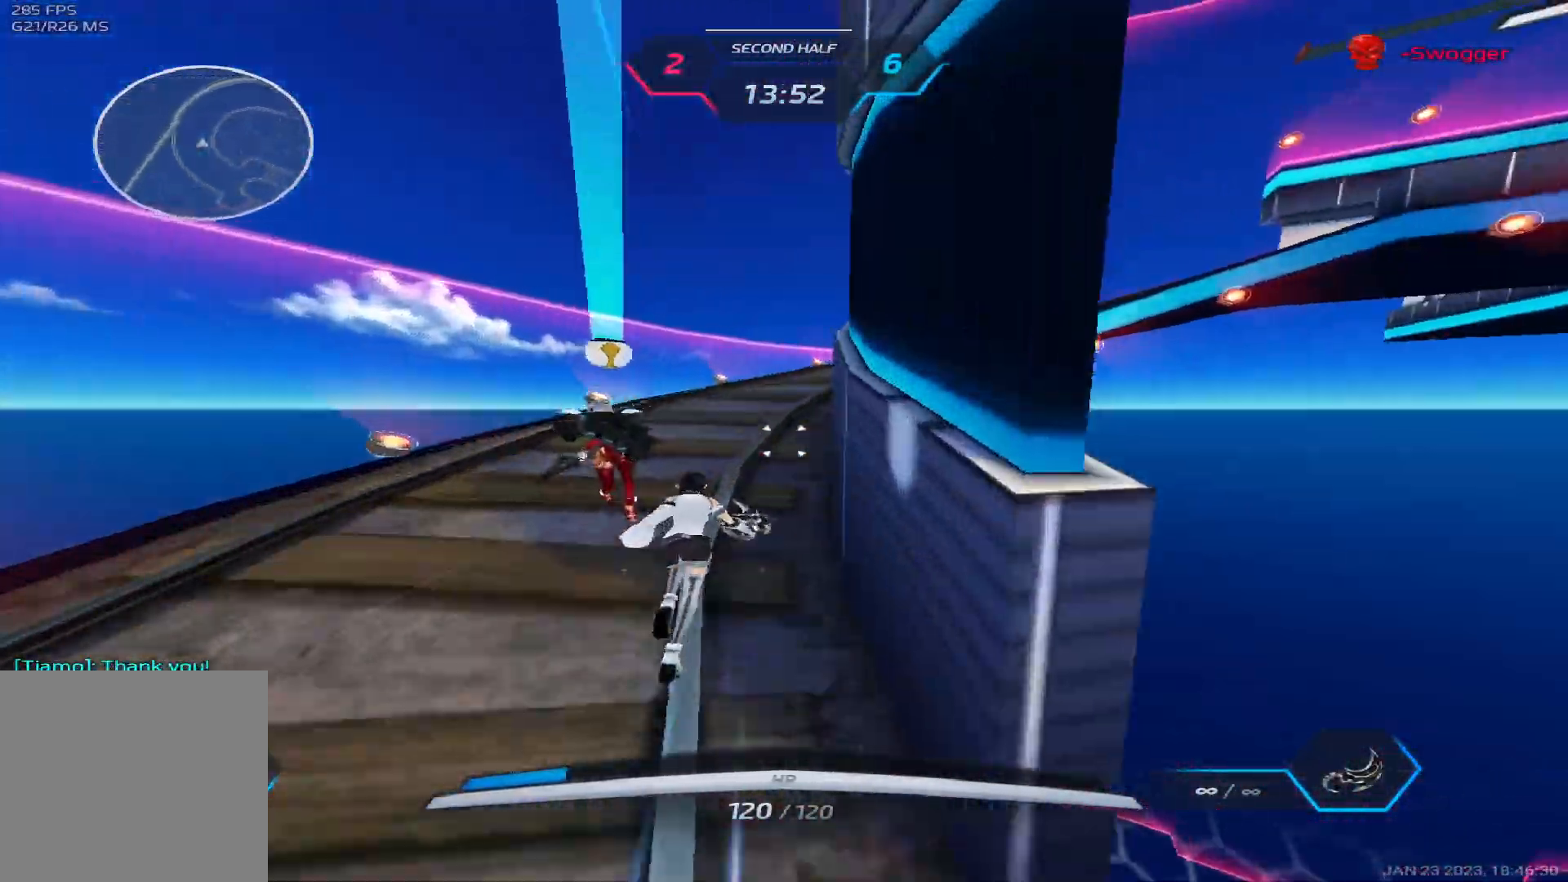
{"keys": ["d", "space", "w"], "events": [[117, "2", "up"], [117, "space", "down"], [167, "d", "down"], [183, "space", "up"], [200, "w", "up"], [283, "space", "down"], [383, "space", "up"], [400, "w", "down"], [467, "space", "down"]]}
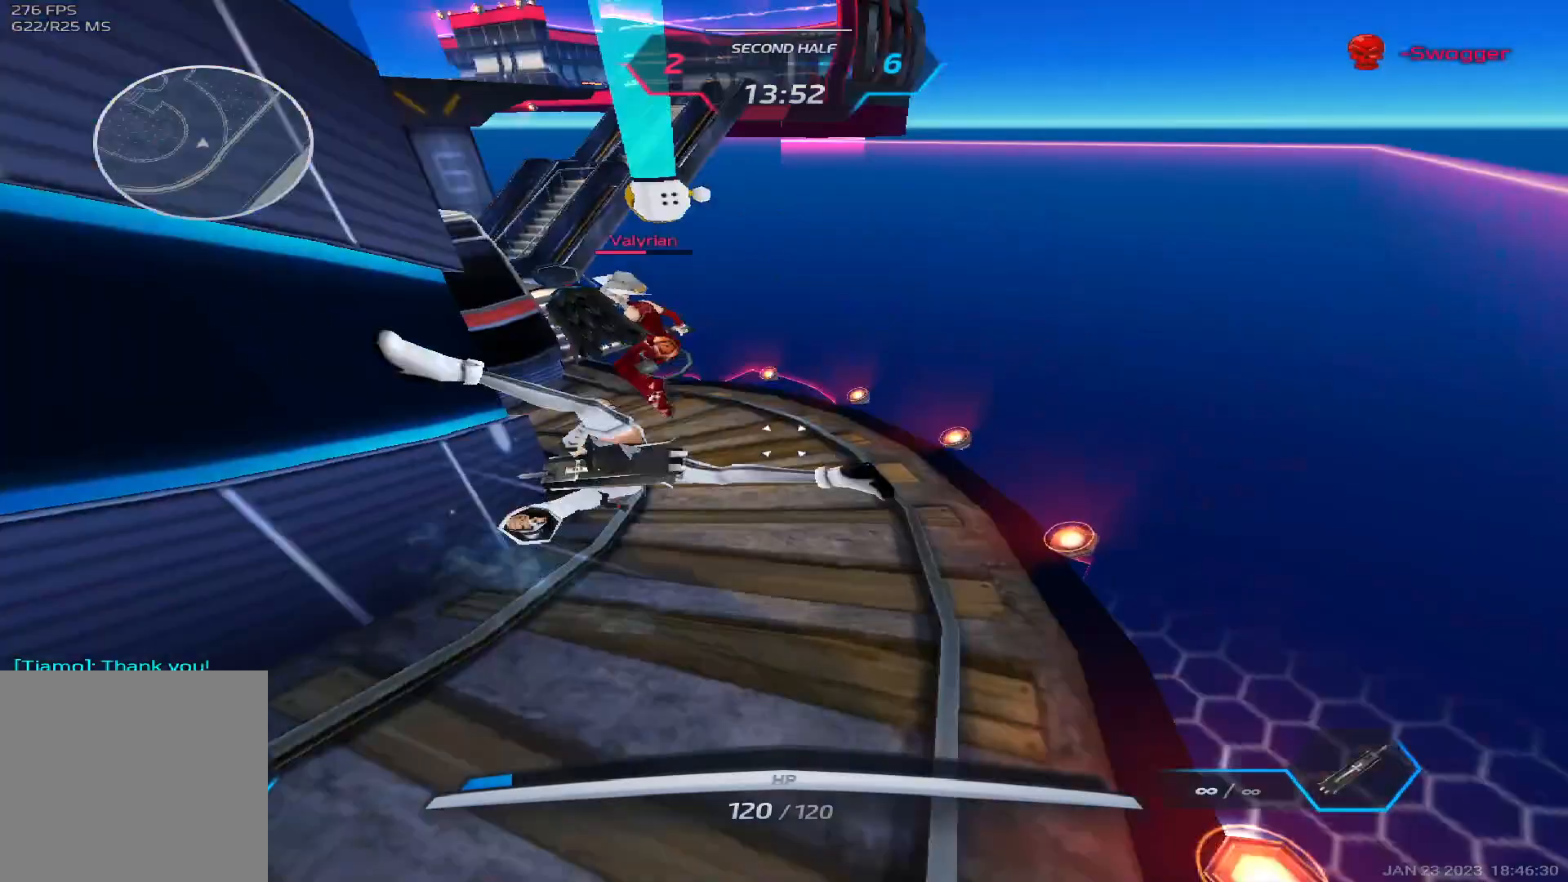
{"keys": ["d", "w"], "events": [[100, "space", "up"]]}
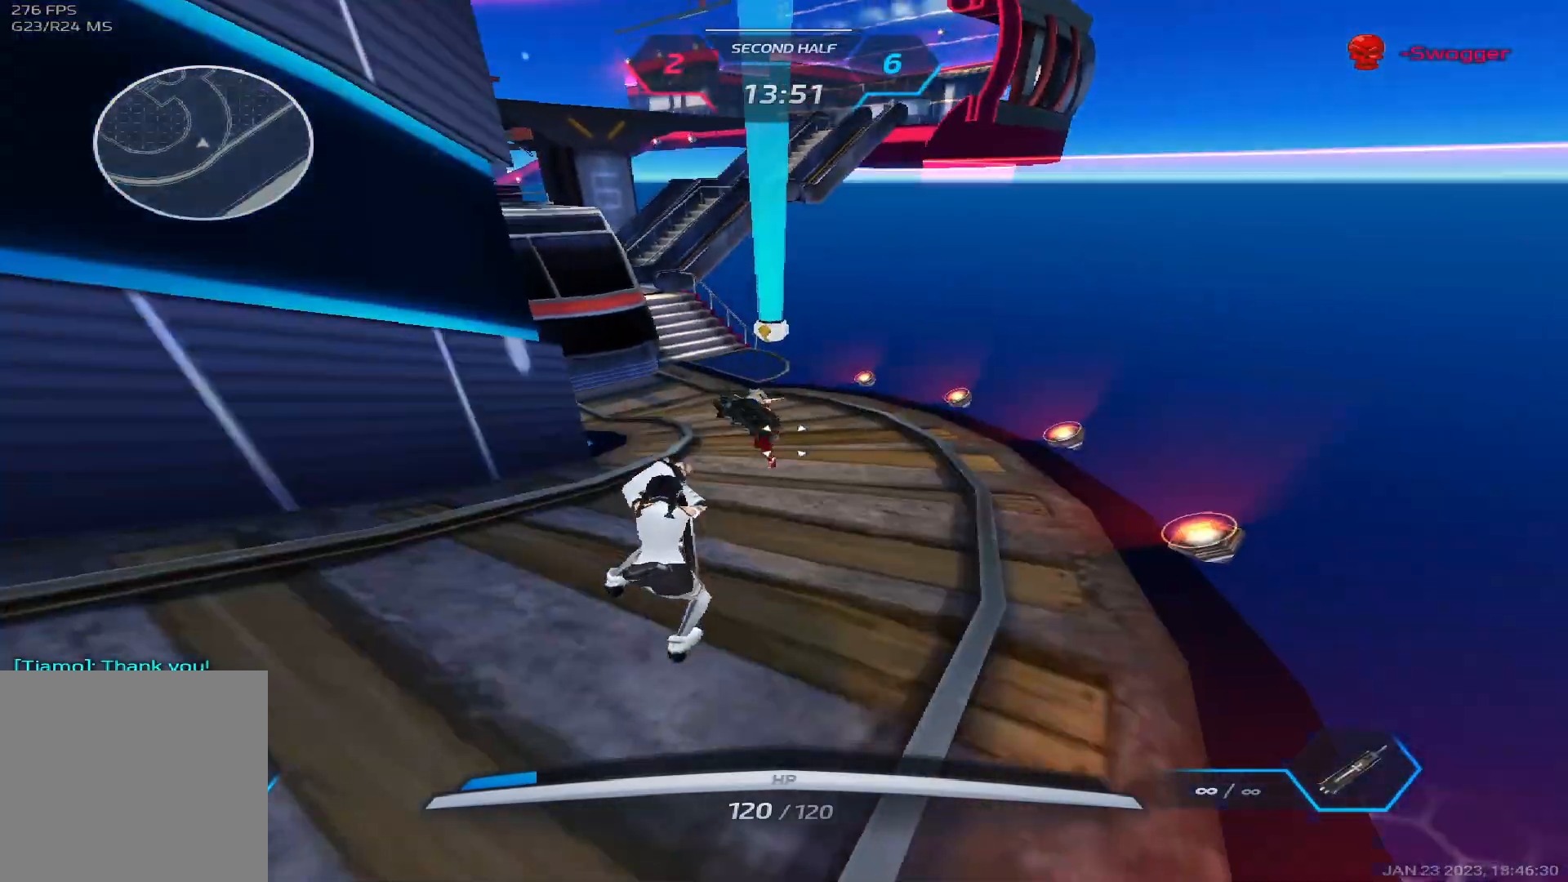
{"keys": ["w"], "events": [[467, "d", "up"]]}